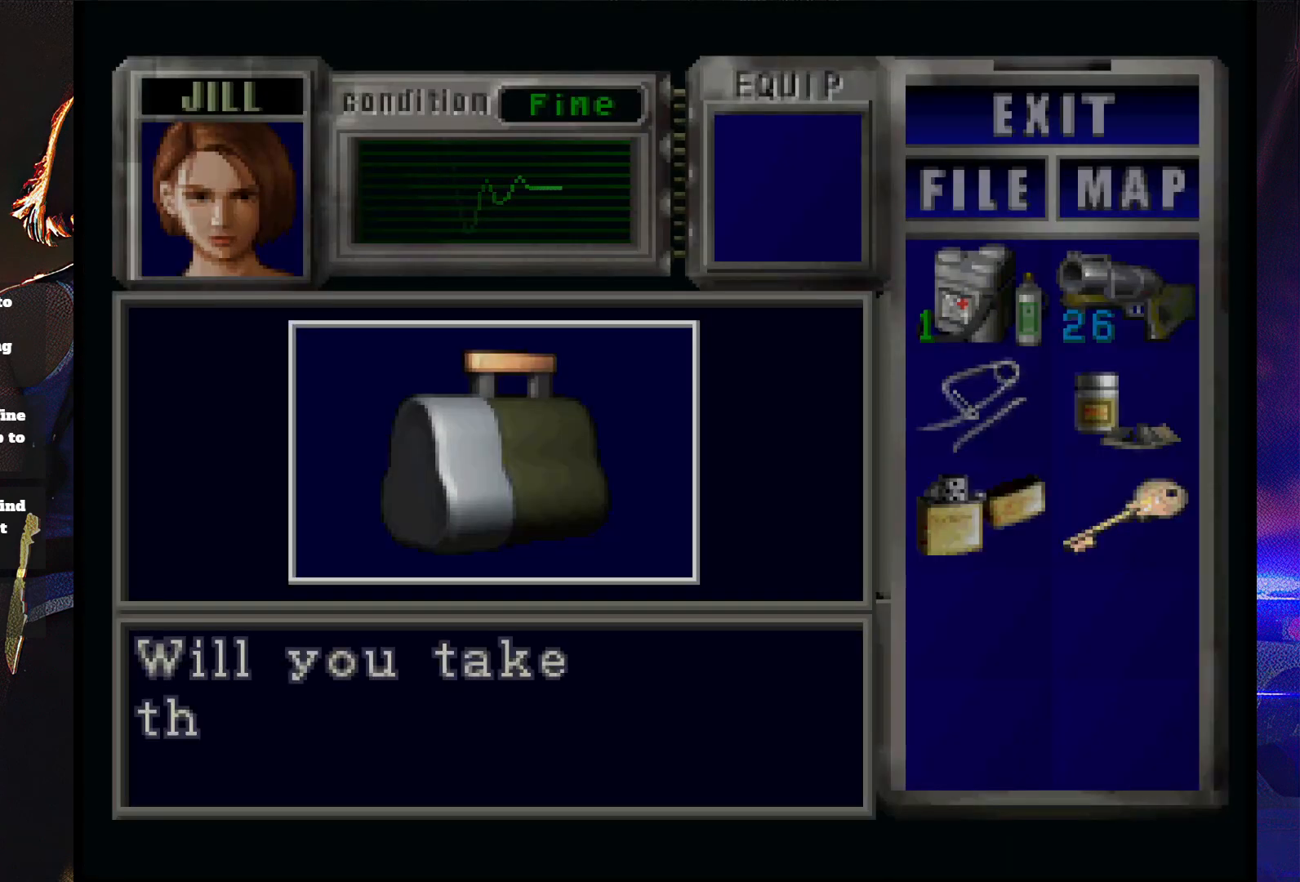
Gameplay with a controller (PlayStation layout); each line is a JSON object with the inputs held at the frame after it. "button_events" lists button changes between this image and that frame as [ms after this image, input, new state], when the widget could be followed in between (sticks are given only as held states). Not read: L3 R3 left_stick right_stick.
{"buttons": ["CROSS"], "button_events": [[267, "CROSS", "up"], [333, "CROSS", "down"]]}
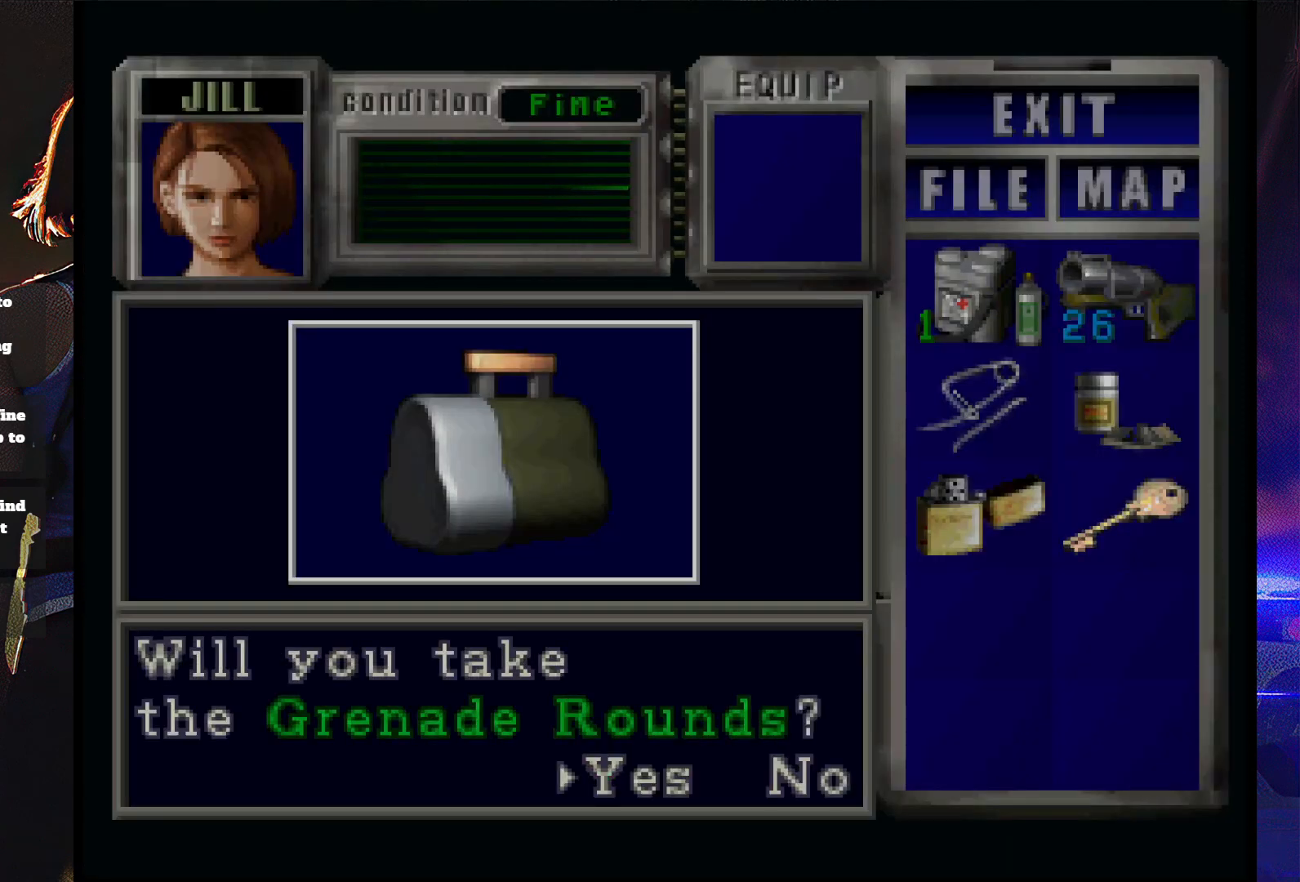
{"buttons": [], "button_events": [[467, "CROSS", "up"]]}
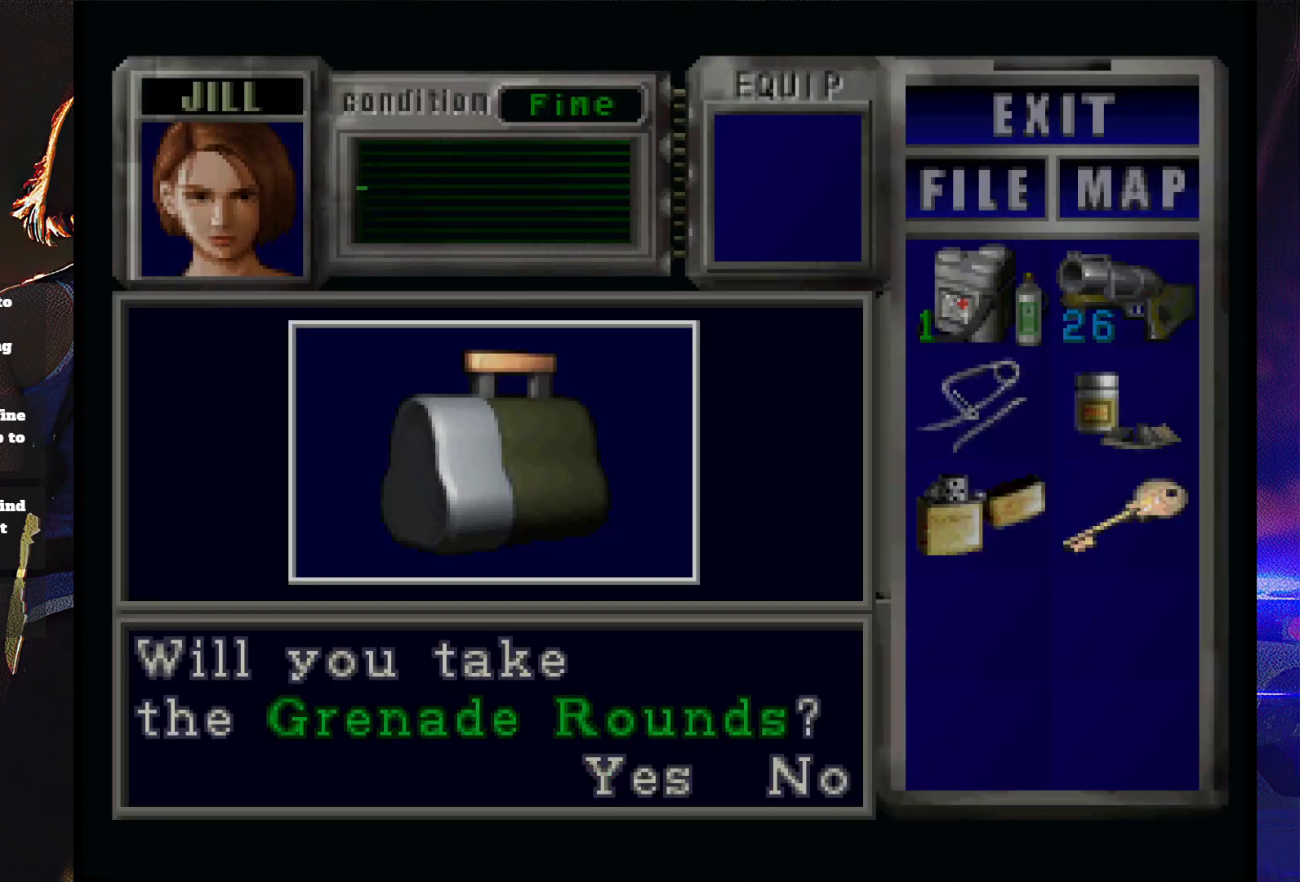
{"buttons": ["CROSS"], "button_events": [[33, "CROSS", "down"]]}
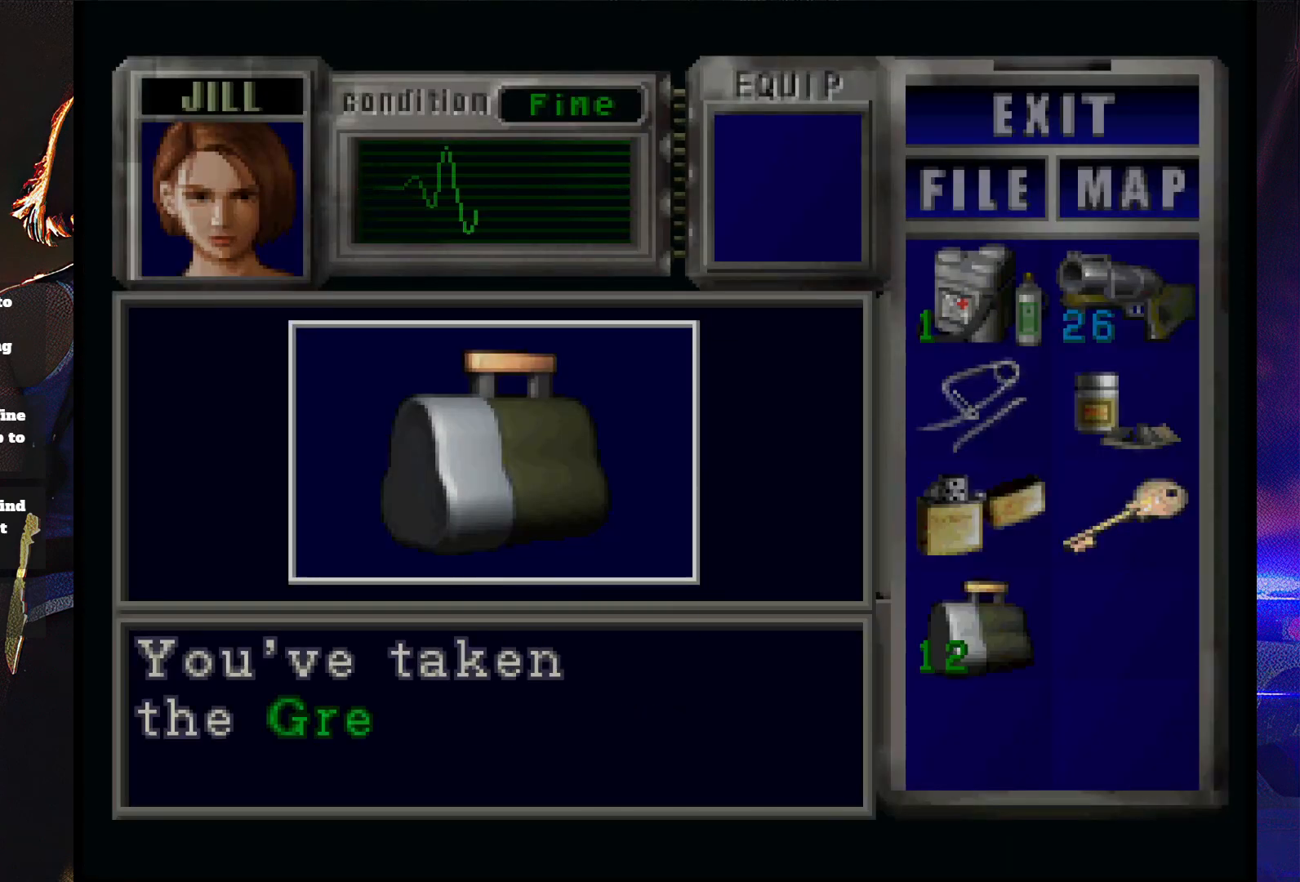
{"buttons": ["CROSS"], "button_events": []}
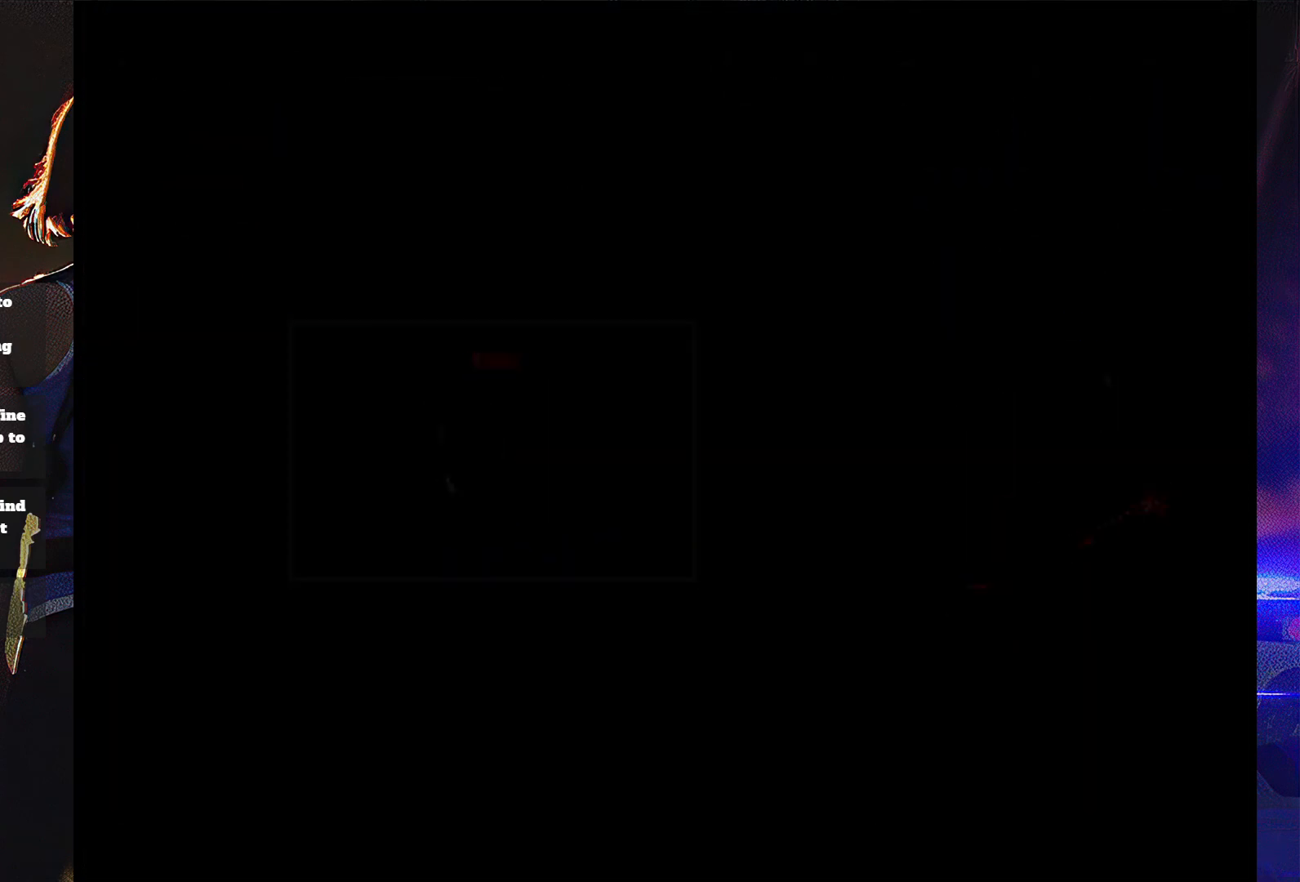
{"buttons": ["SQUARE", "DPAD_UP"], "button_events": [[33, "CROSS", "up"], [167, "DPAD_LEFT", "down"], [167, "SQUARE", "down"], [200, "DPAD_UP", "down"], [500, "DPAD_LEFT", "up"]]}
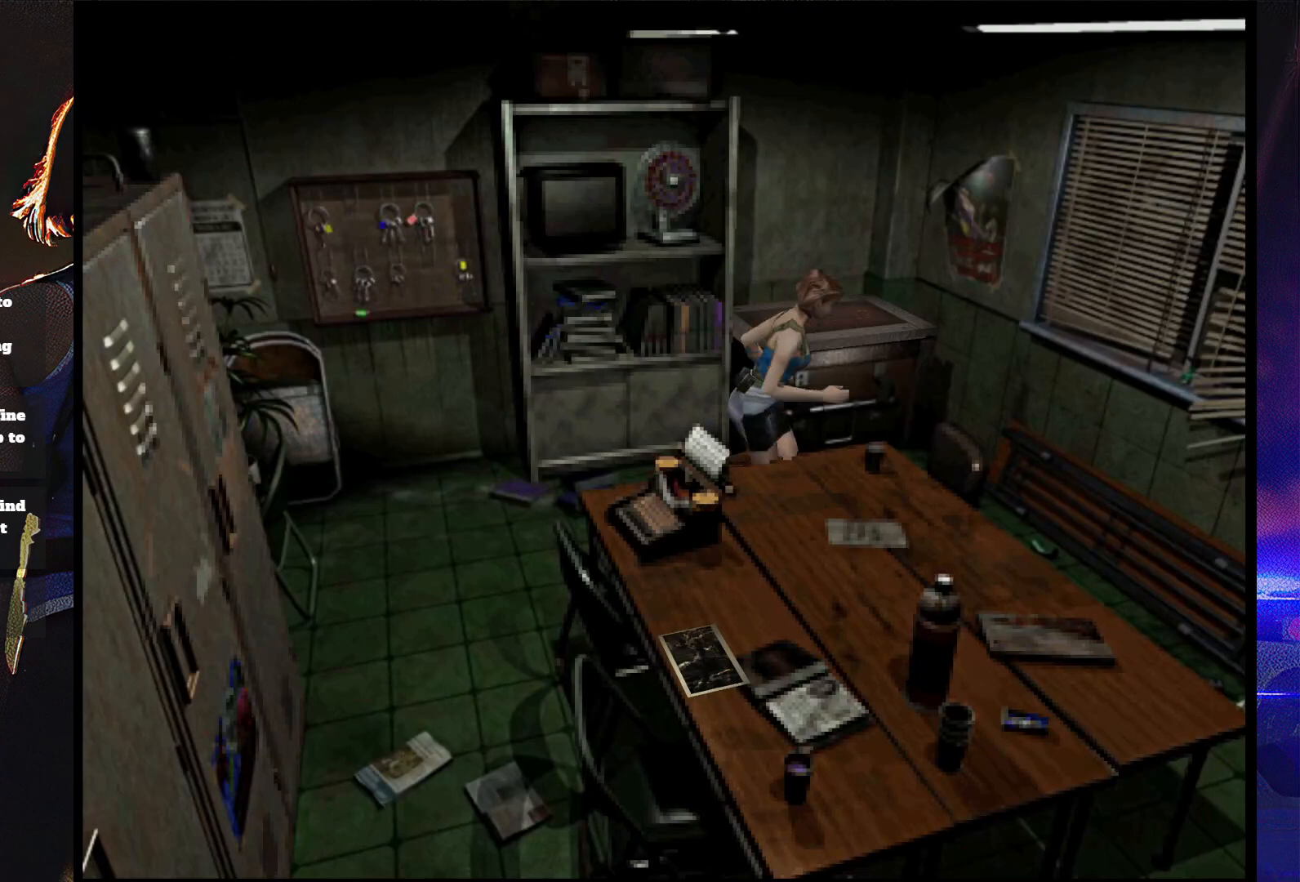
{"buttons": ["SQUARE", "DPAD_UP"], "button_events": [[167, "DPAD_RIGHT", "down"], [433, "DPAD_RIGHT", "up"]]}
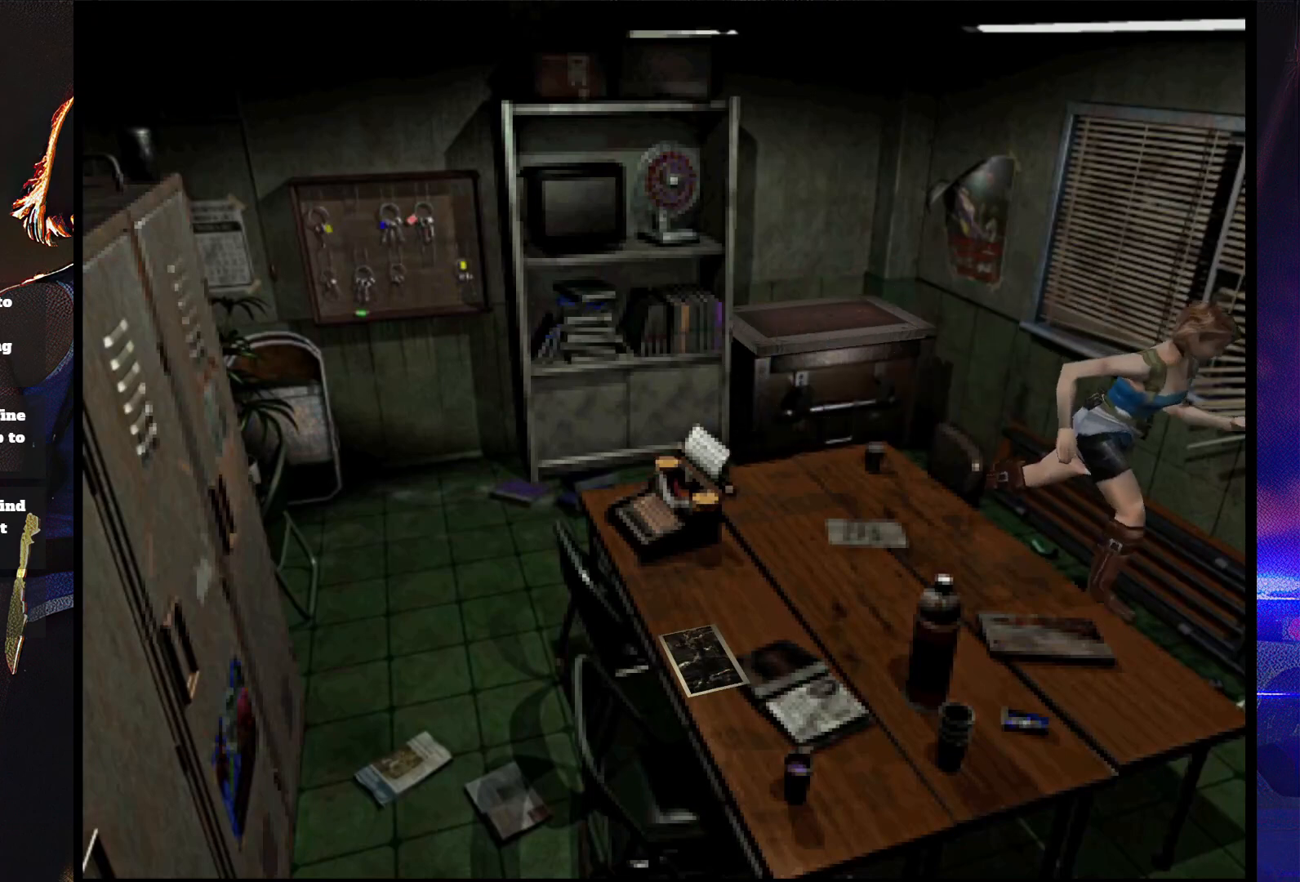
{"buttons": ["SQUARE", "DPAD_UP"], "button_events": []}
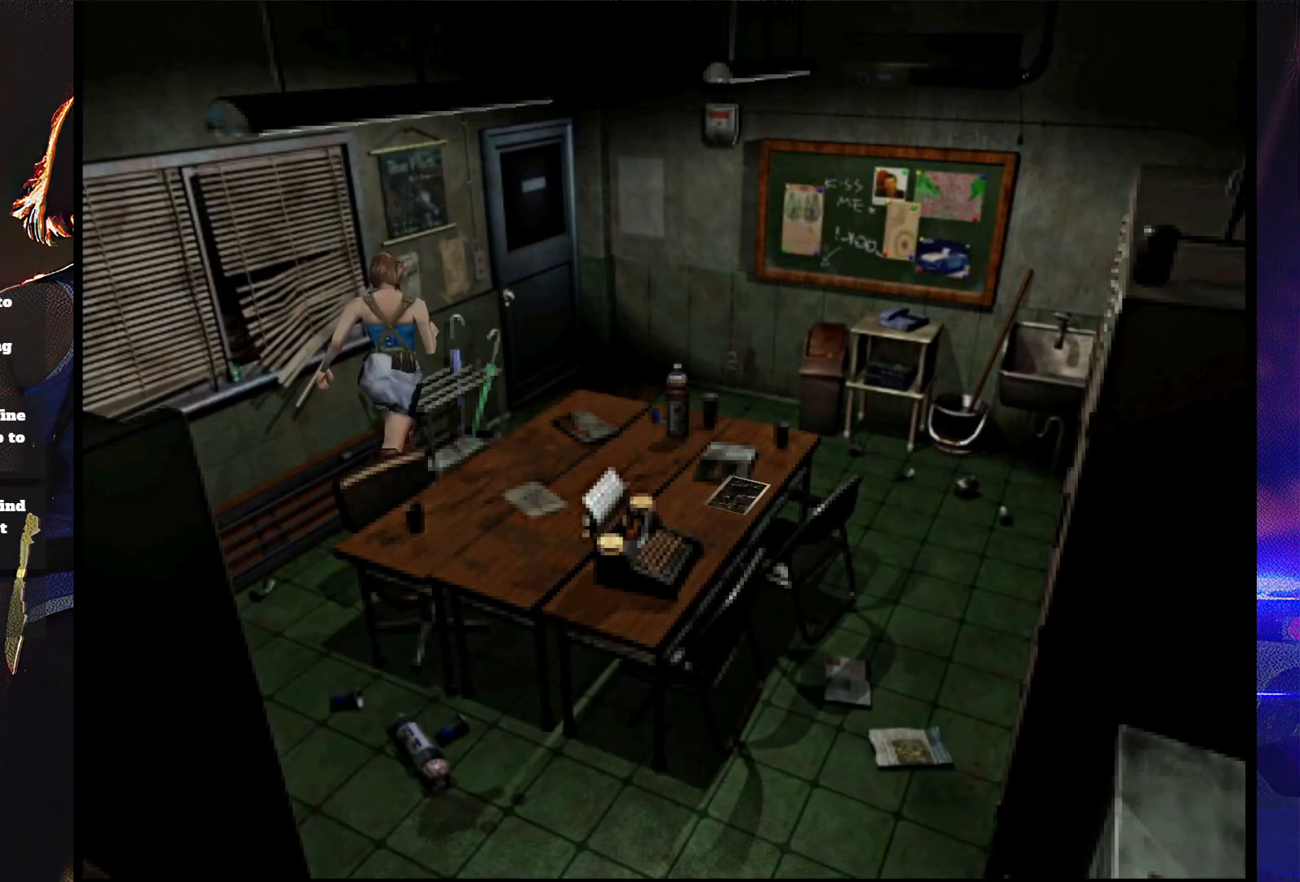
{"buttons": ["SQUARE", "DPAD_UP", "DPAD_RIGHT"], "button_events": [[133, "DPAD_RIGHT", "down"], [400, "DPAD_RIGHT", "up"], [500, "DPAD_RIGHT", "down"]]}
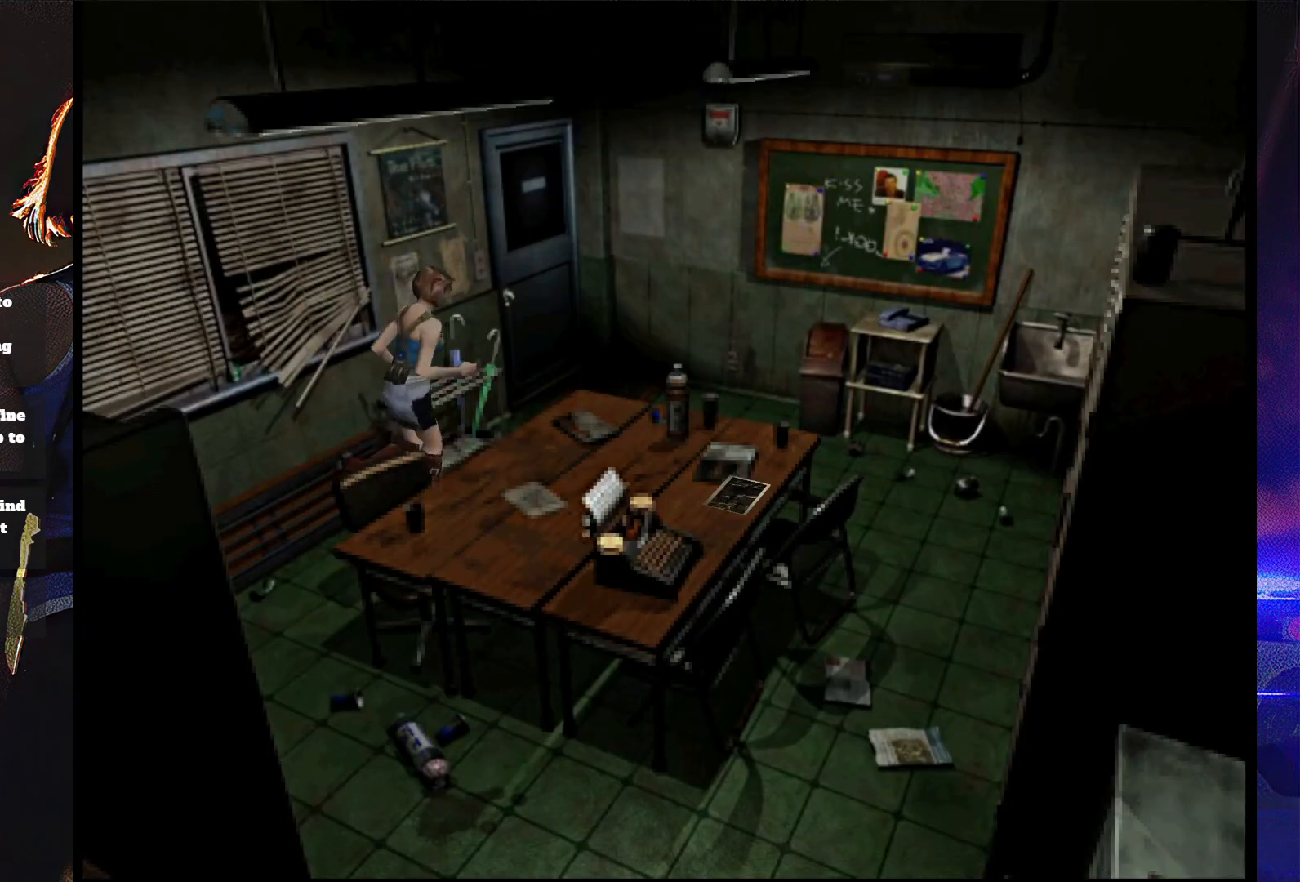
{"buttons": ["SQUARE", "DPAD_LEFT"], "button_events": [[233, "DPAD_LEFT", "down"], [233, "DPAD_RIGHT", "up"], [367, "DPAD_UP", "up"]]}
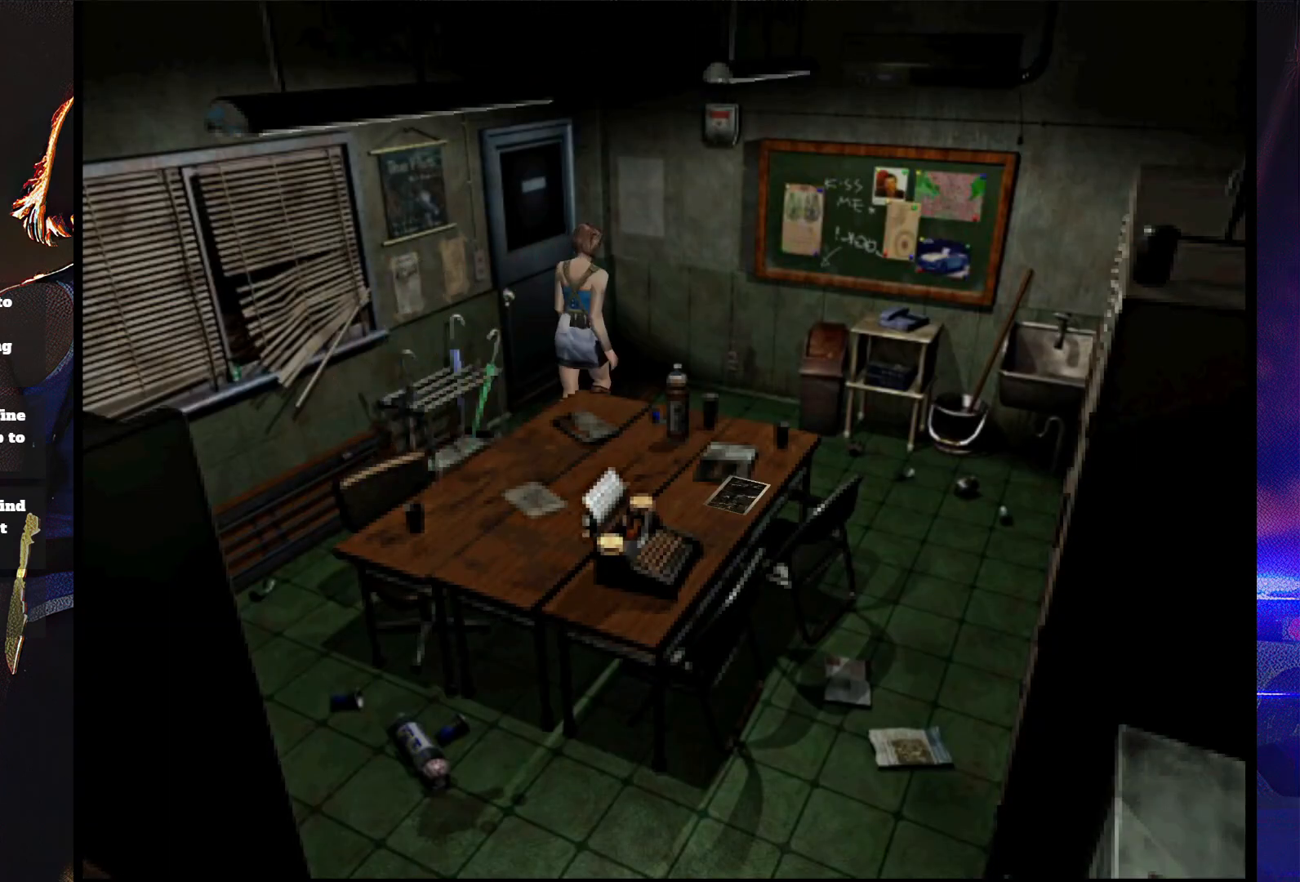
{"buttons": ["CROSS", "SQUARE", "DPAD_UP"], "button_events": [[133, "DPAD_UP", "down"], [367, "CROSS", "down"], [467, "DPAD_LEFT", "up"]]}
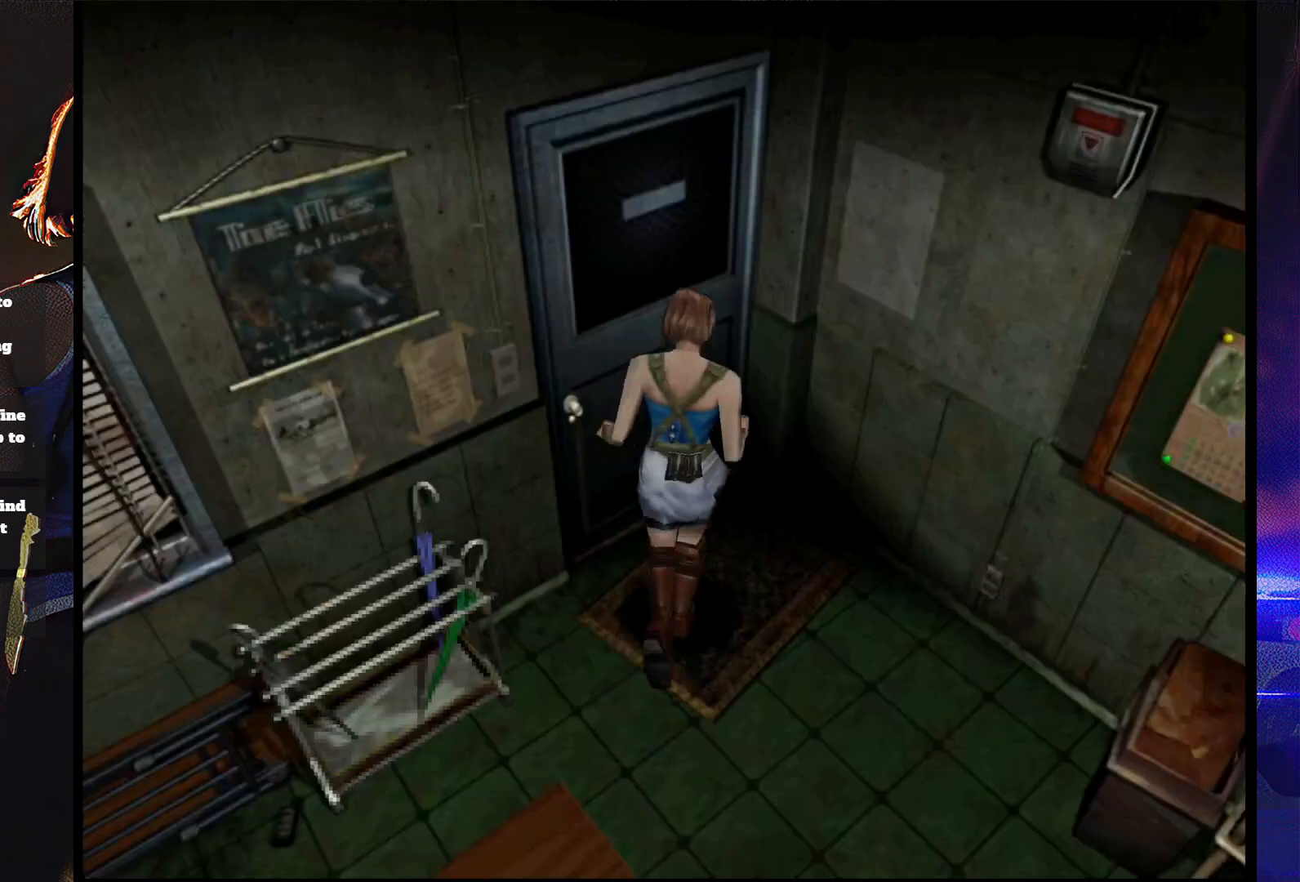
{"buttons": ["CROSS", "SQUARE"], "button_events": [[67, "DPAD_LEFT", "down"], [200, "CROSS", "up"], [333, "CROSS", "down"], [367, "DPAD_LEFT", "up"], [367, "DPAD_UP", "up"]]}
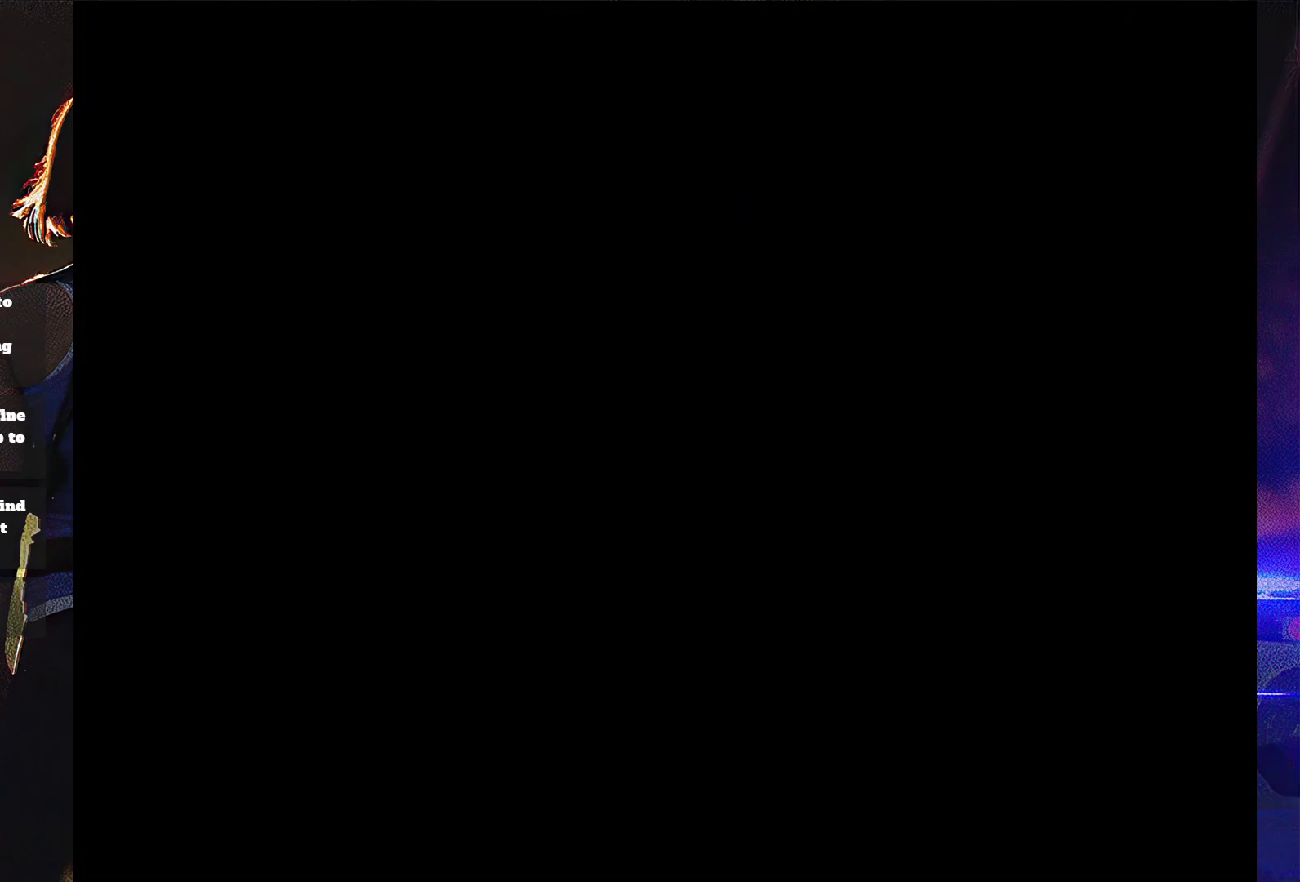
{"buttons": [], "button_events": [[100, "SQUARE", "up"], [167, "CROSS", "up"]]}
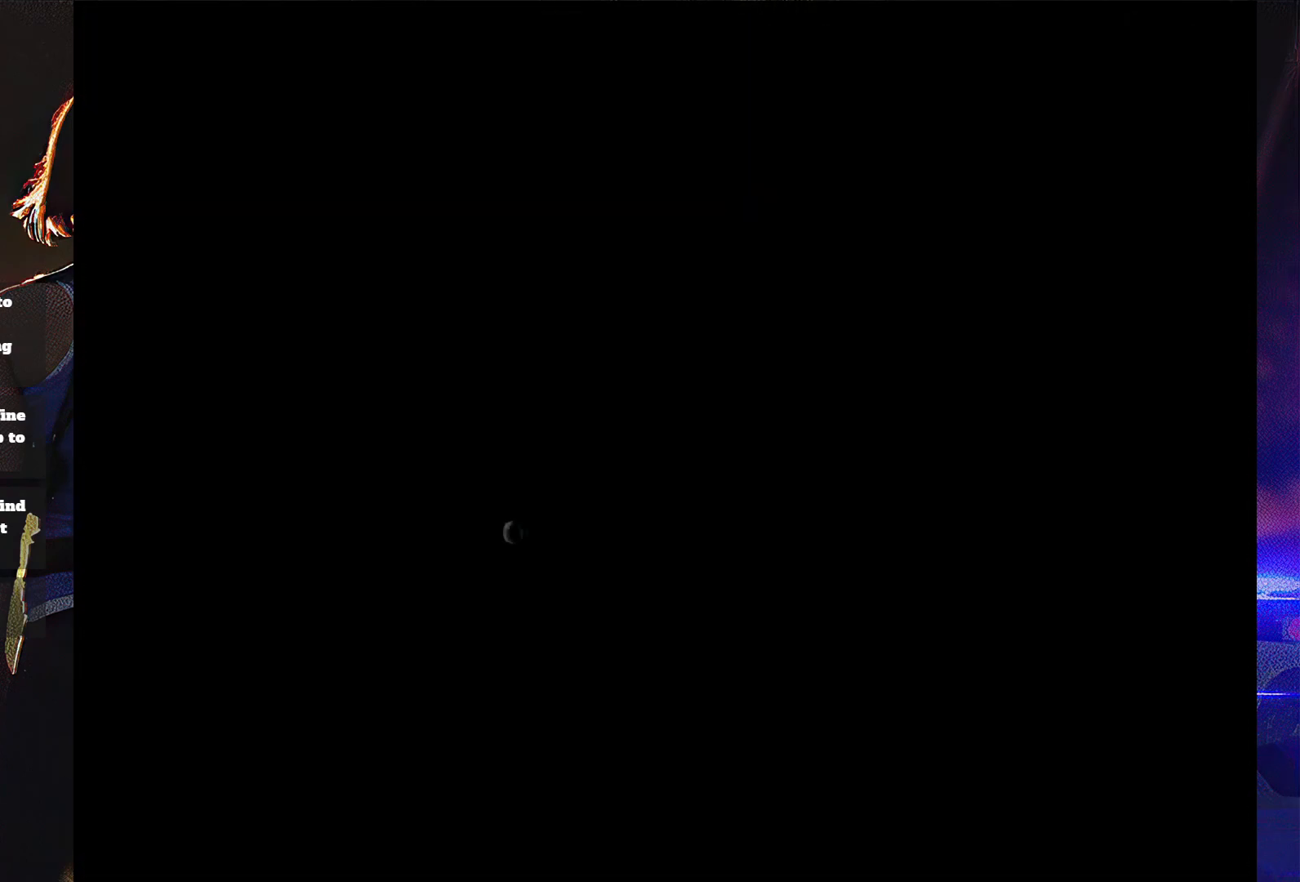
{"buttons": [], "button_events": []}
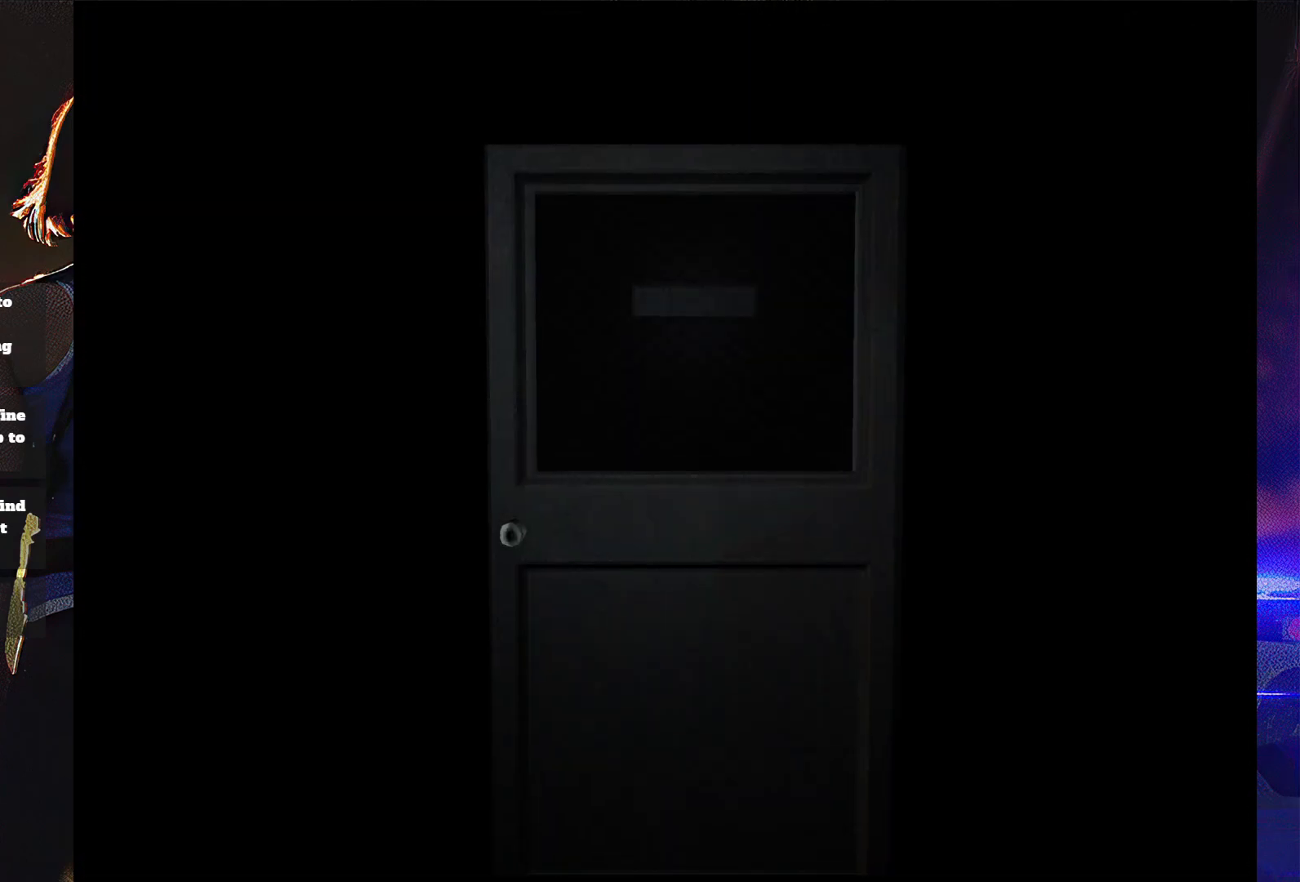
{"buttons": [], "button_events": []}
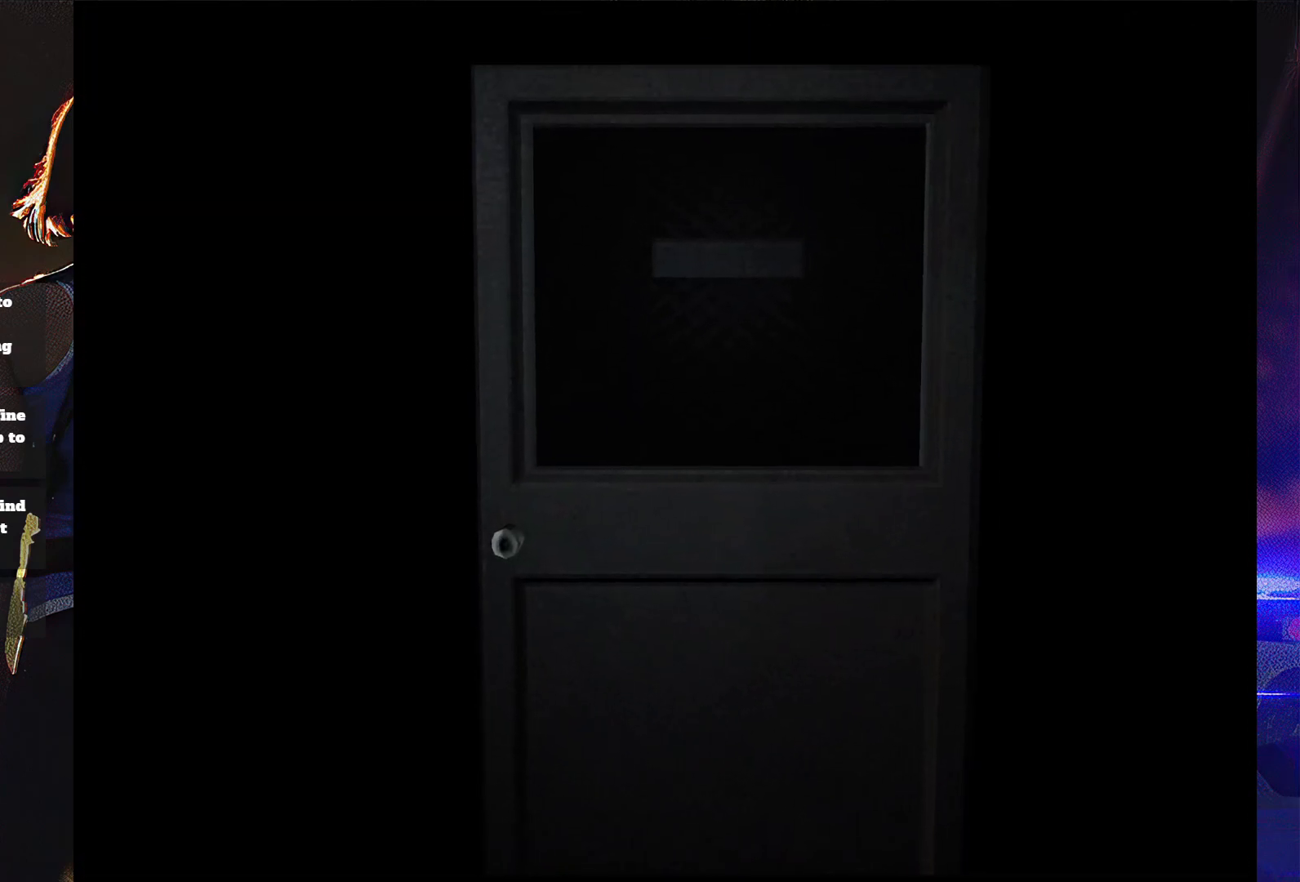
{"buttons": [], "button_events": []}
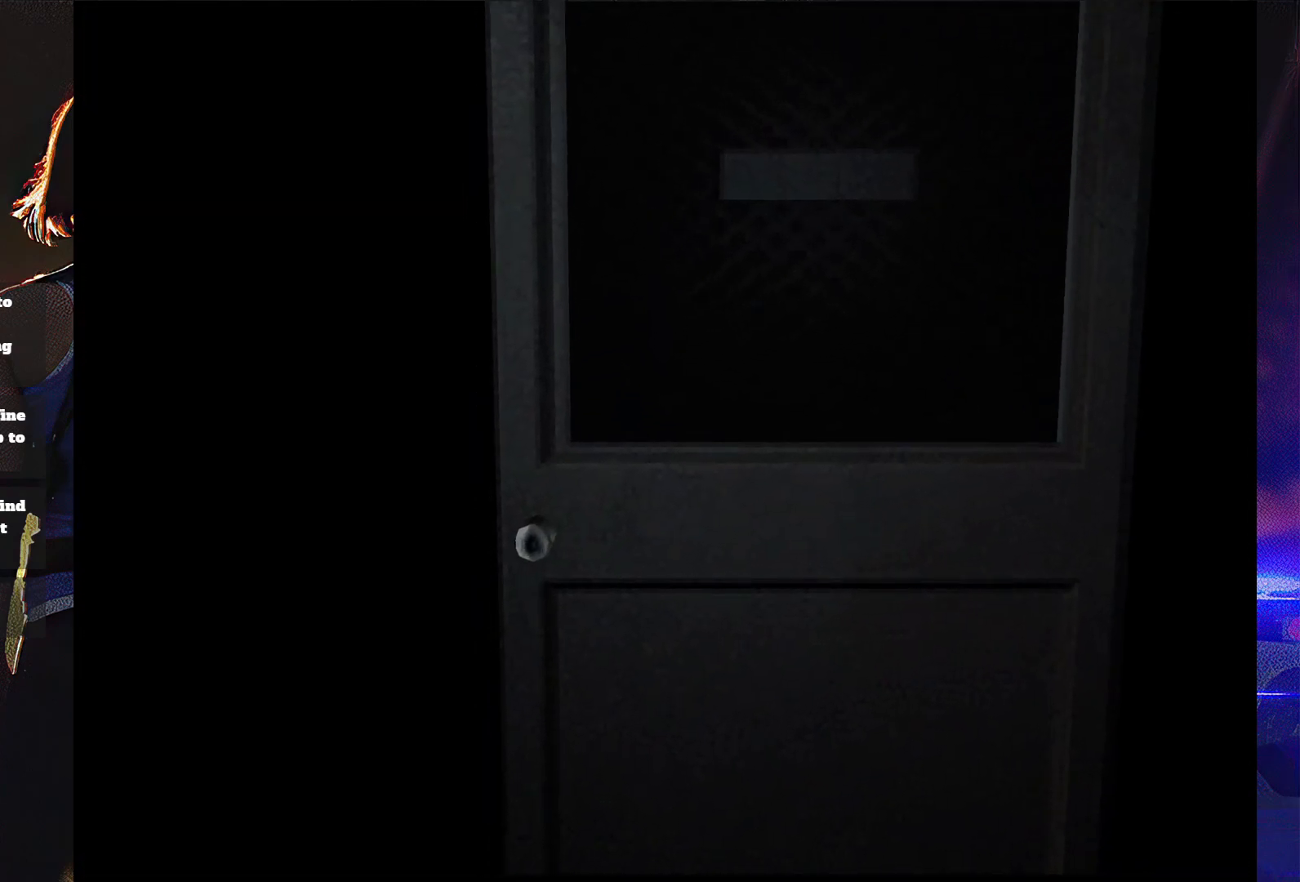
{"buttons": [], "button_events": []}
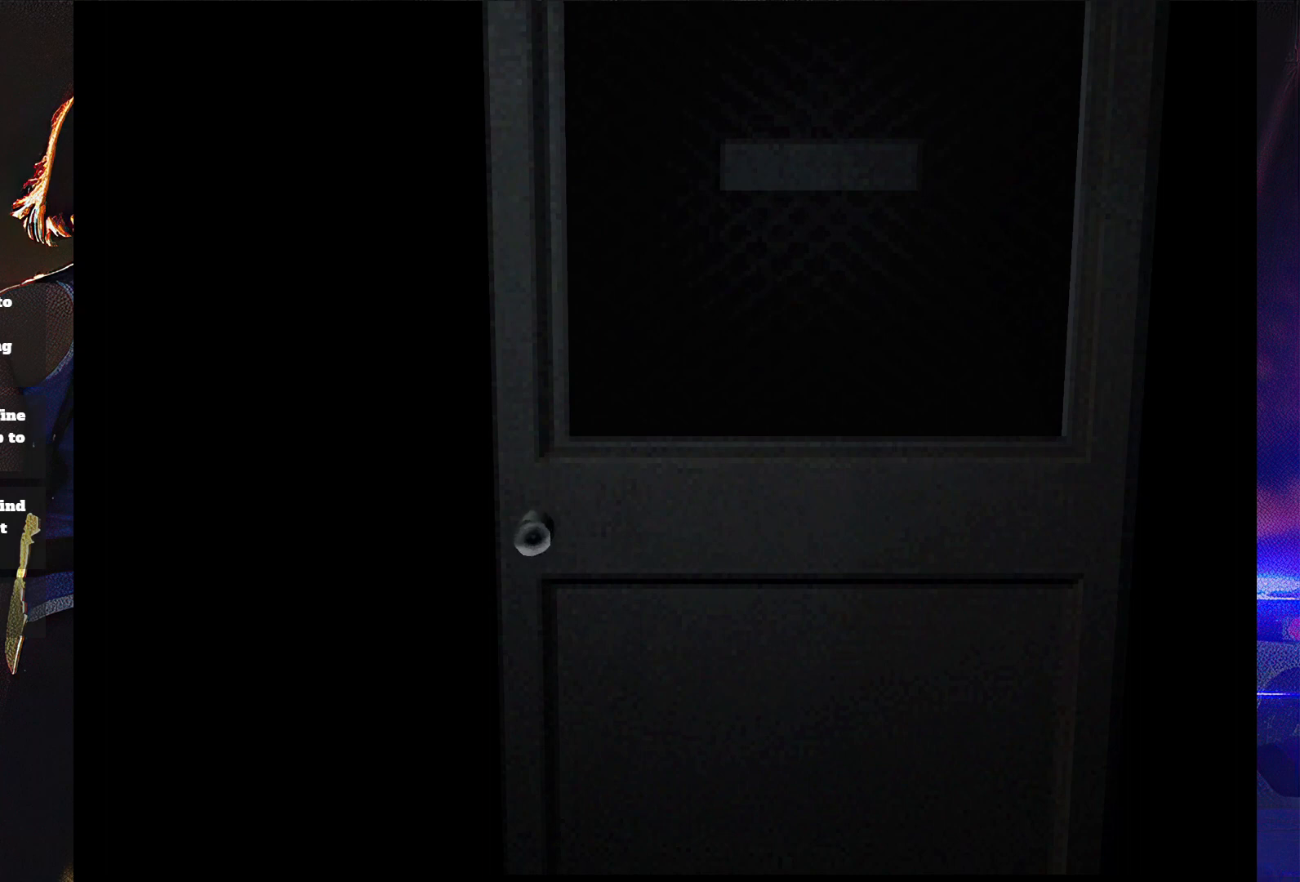
{"buttons": [], "button_events": []}
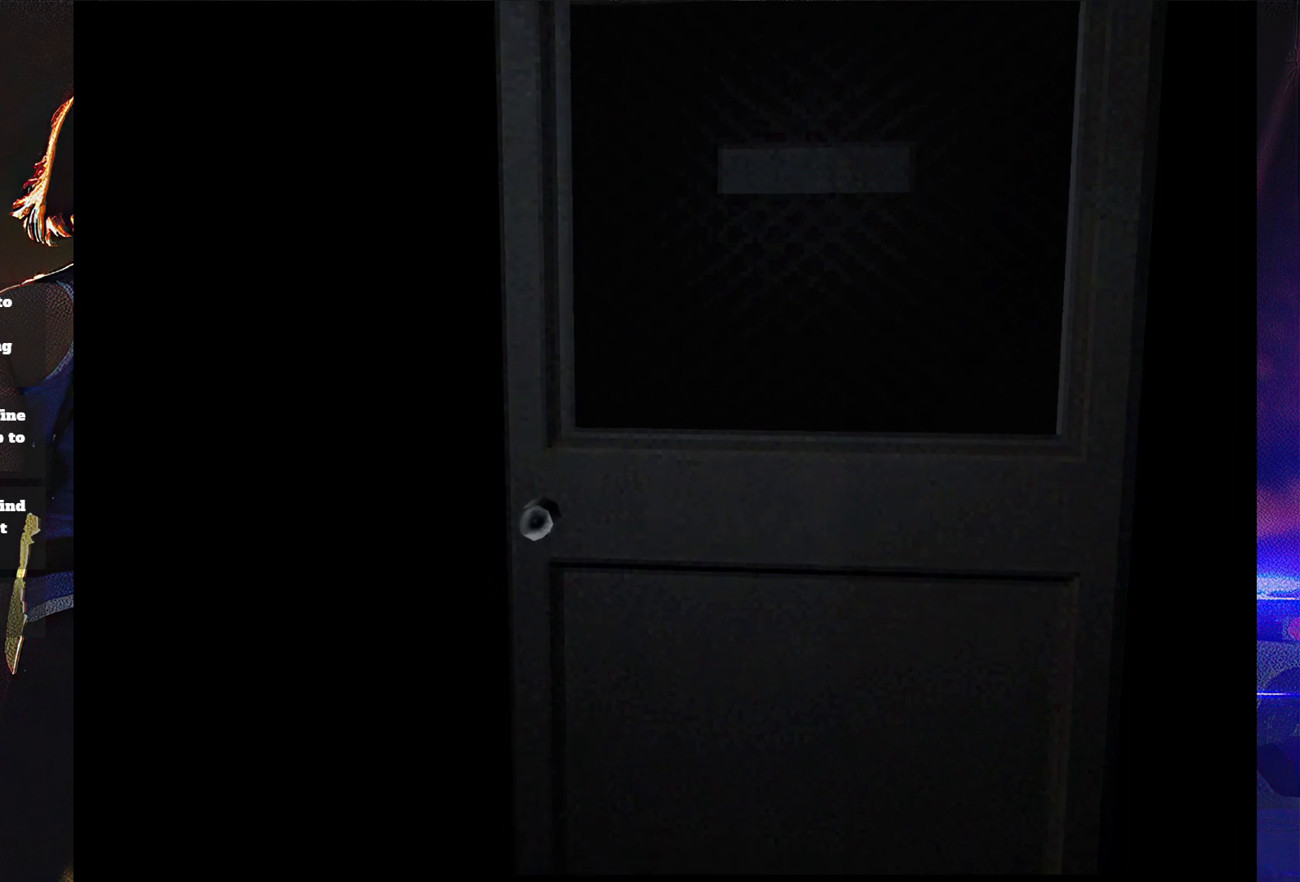
{"buttons": [], "button_events": []}
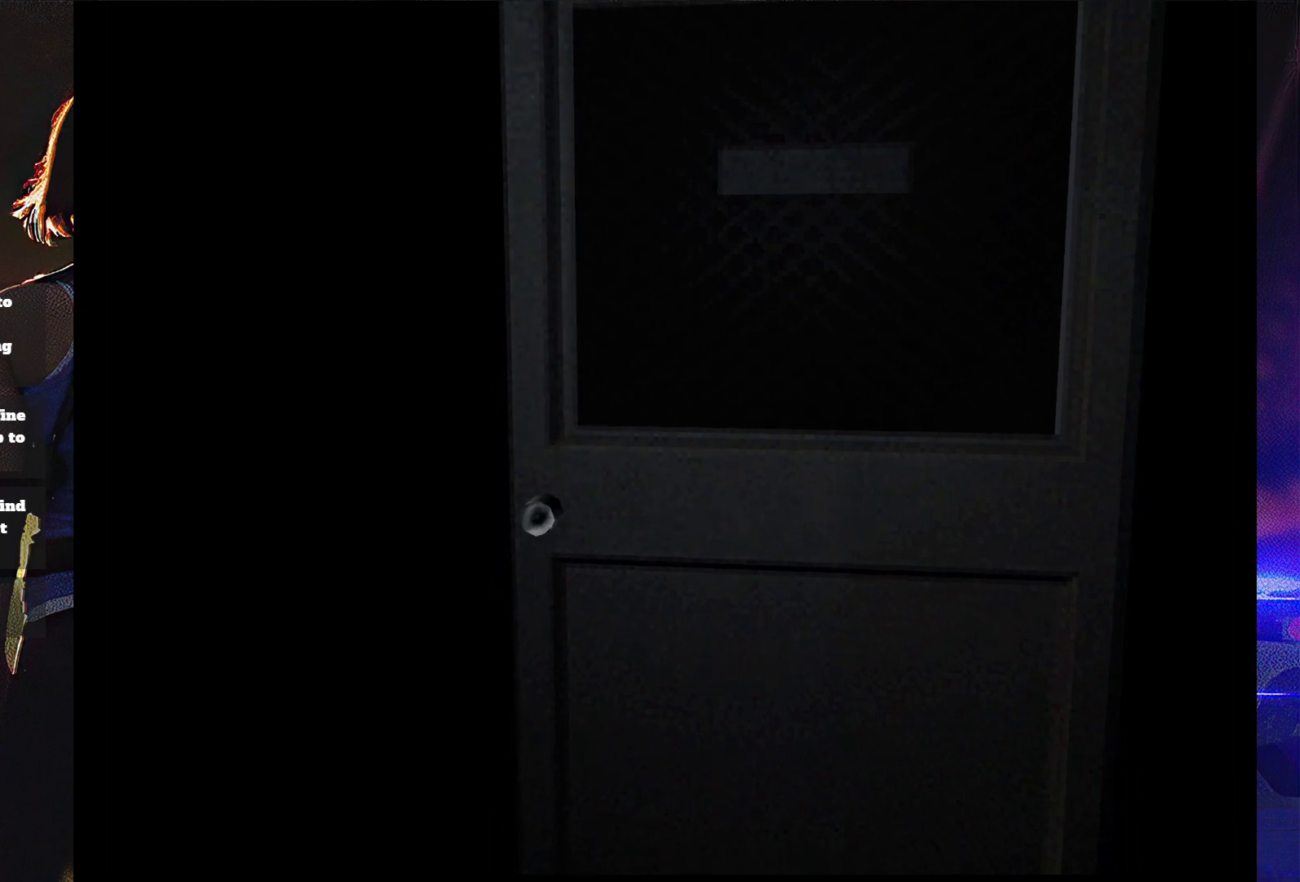
{"buttons": ["DPAD_LEFT"], "button_events": [[167, "DPAD_LEFT", "down"]]}
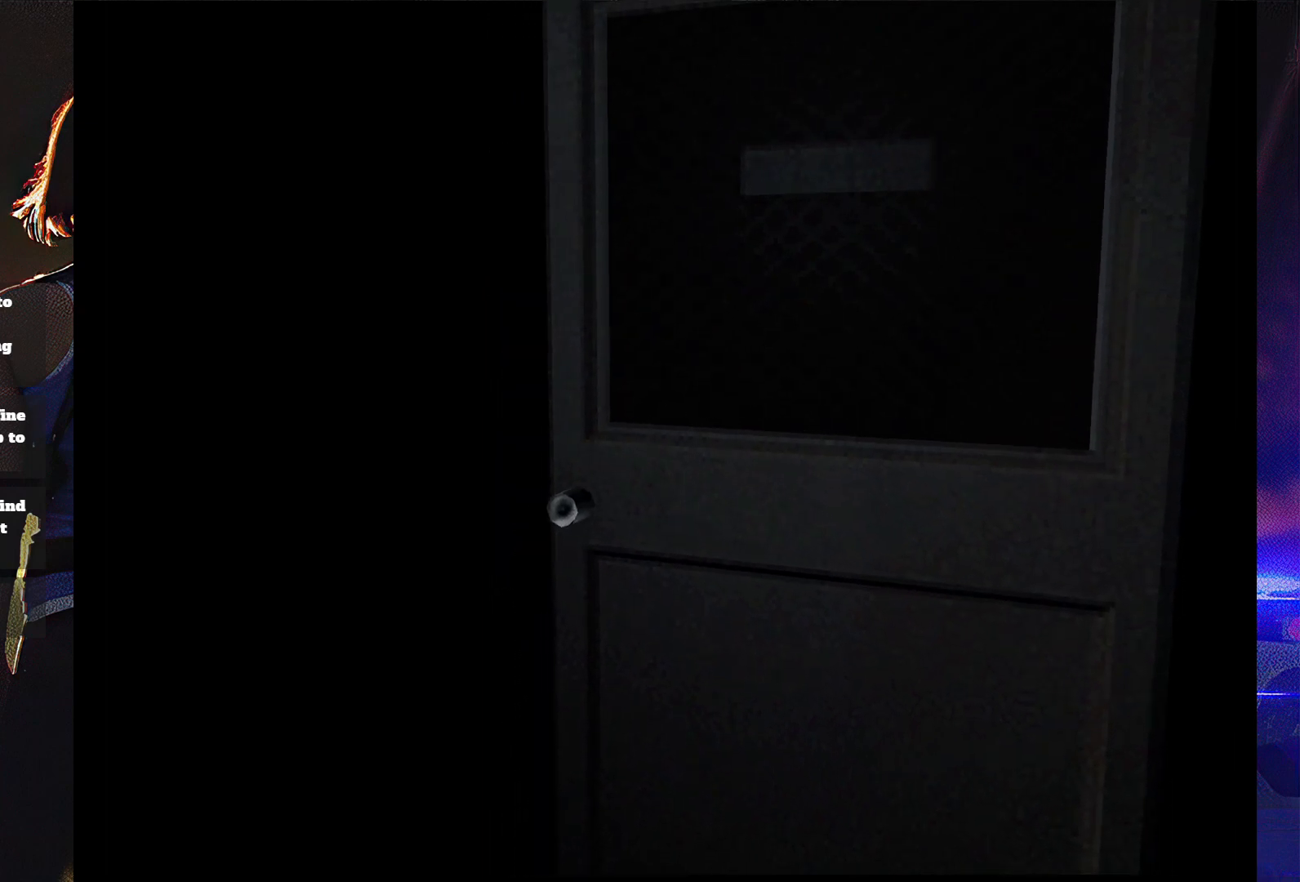
{"buttons": ["DPAD_LEFT"], "button_events": []}
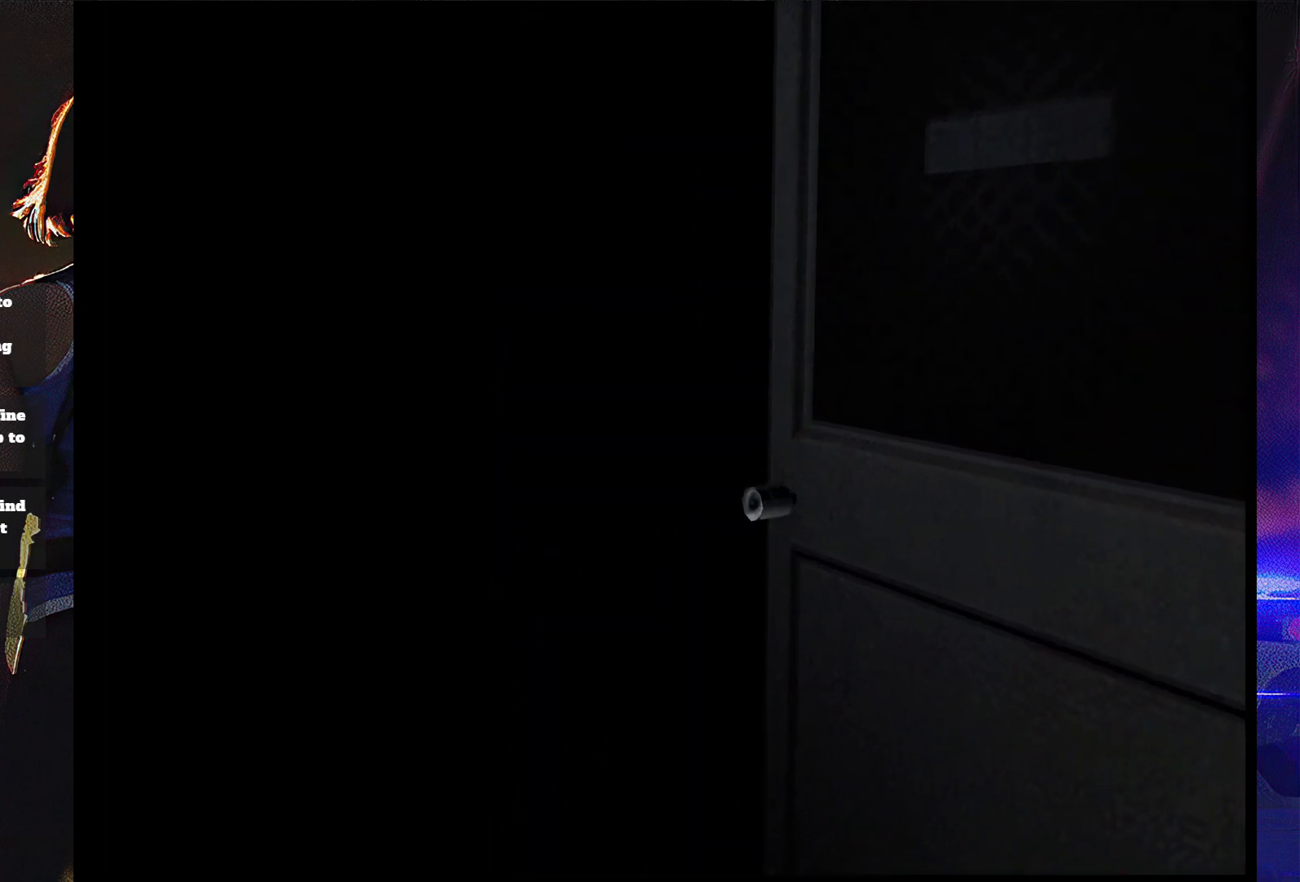
{"buttons": ["DPAD_LEFT"], "button_events": []}
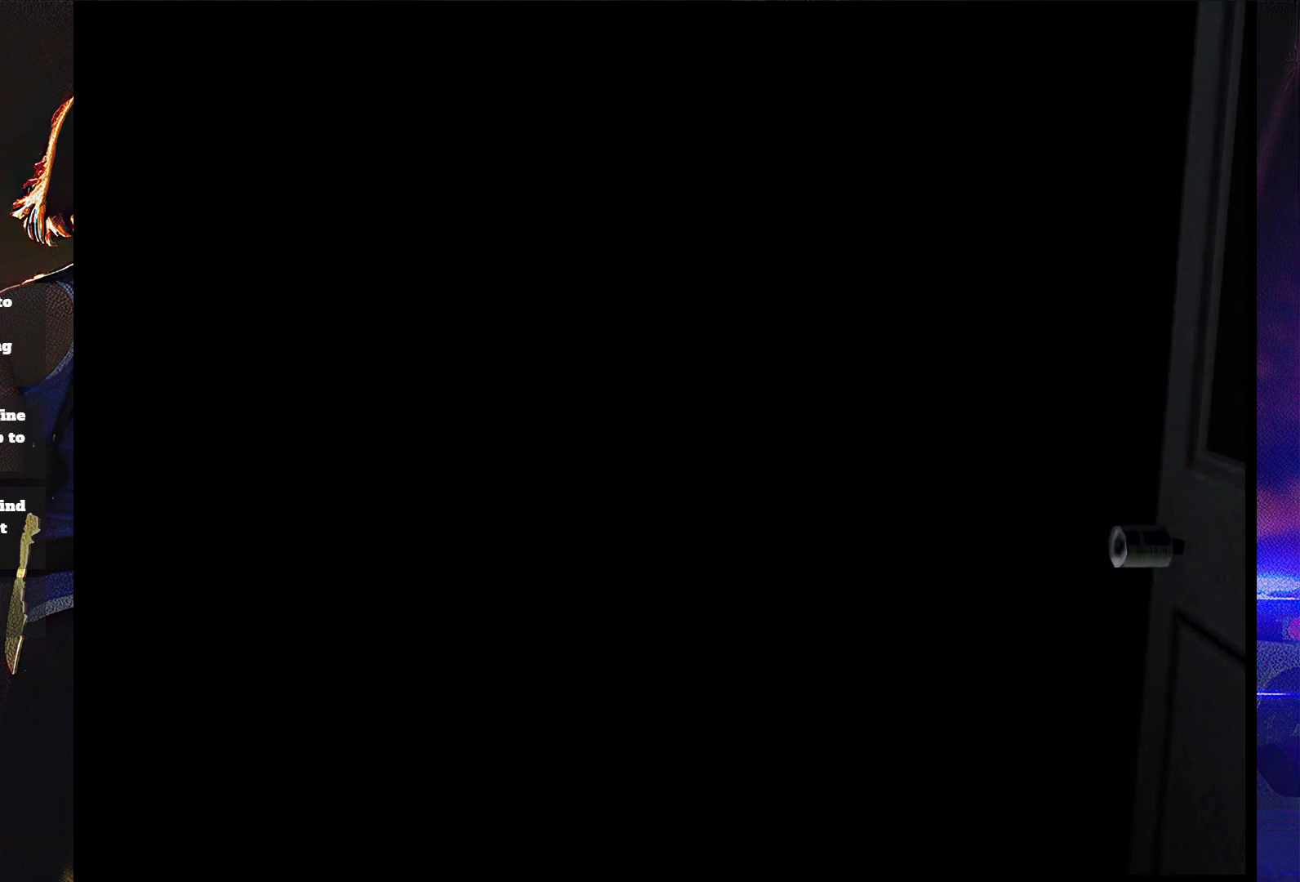
{"buttons": ["DPAD_LEFT"], "button_events": []}
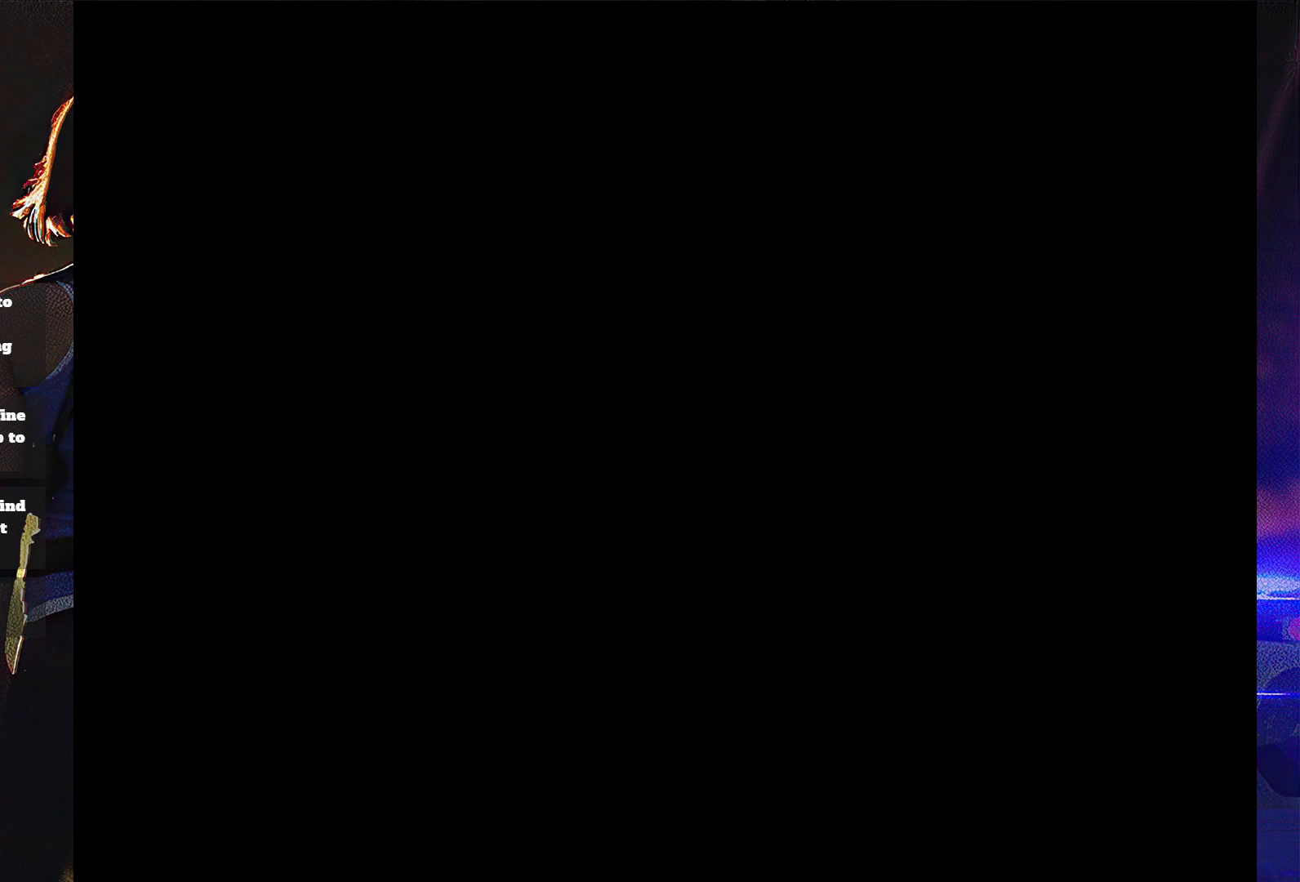
{"buttons": ["DPAD_LEFT"], "button_events": []}
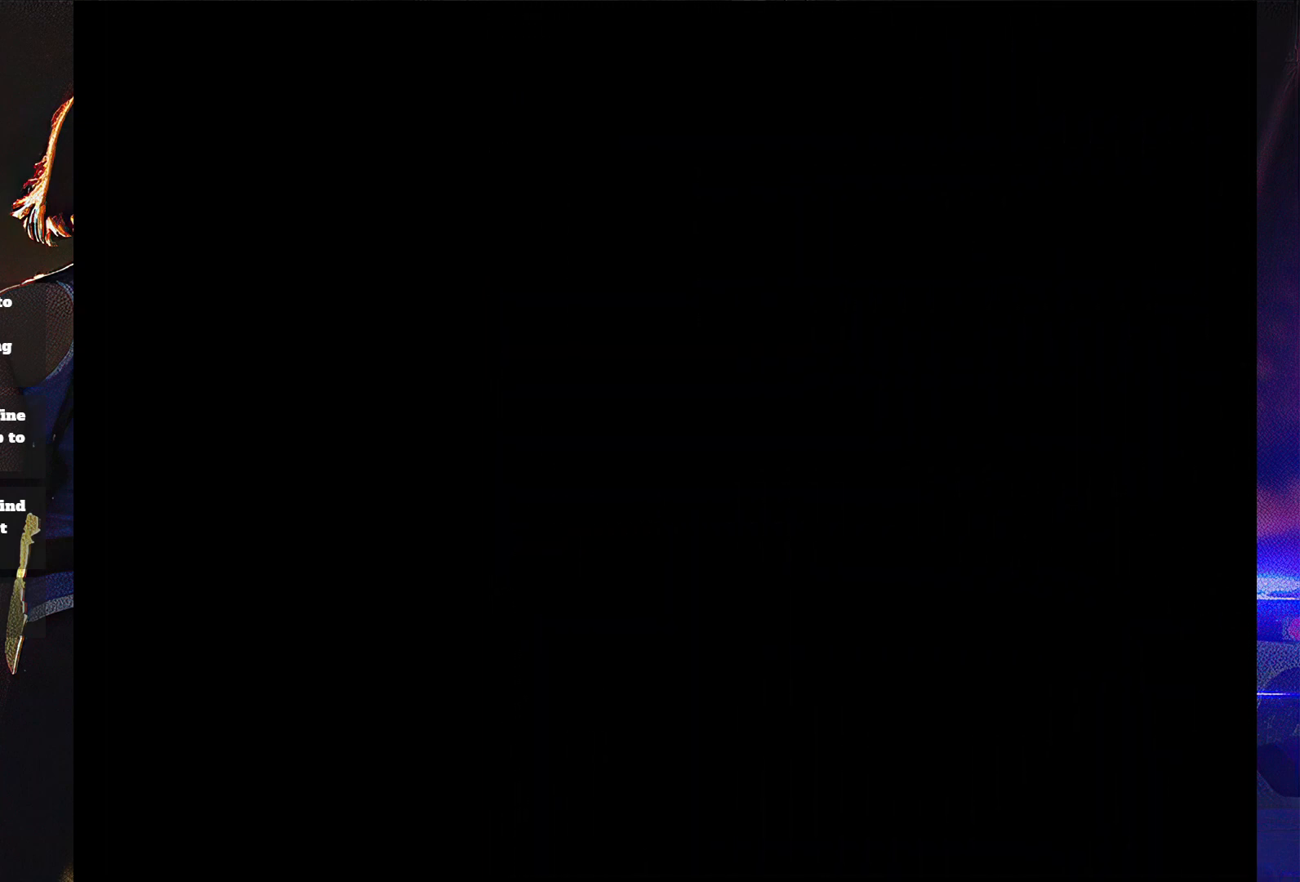
{"buttons": ["DPAD_LEFT"], "button_events": []}
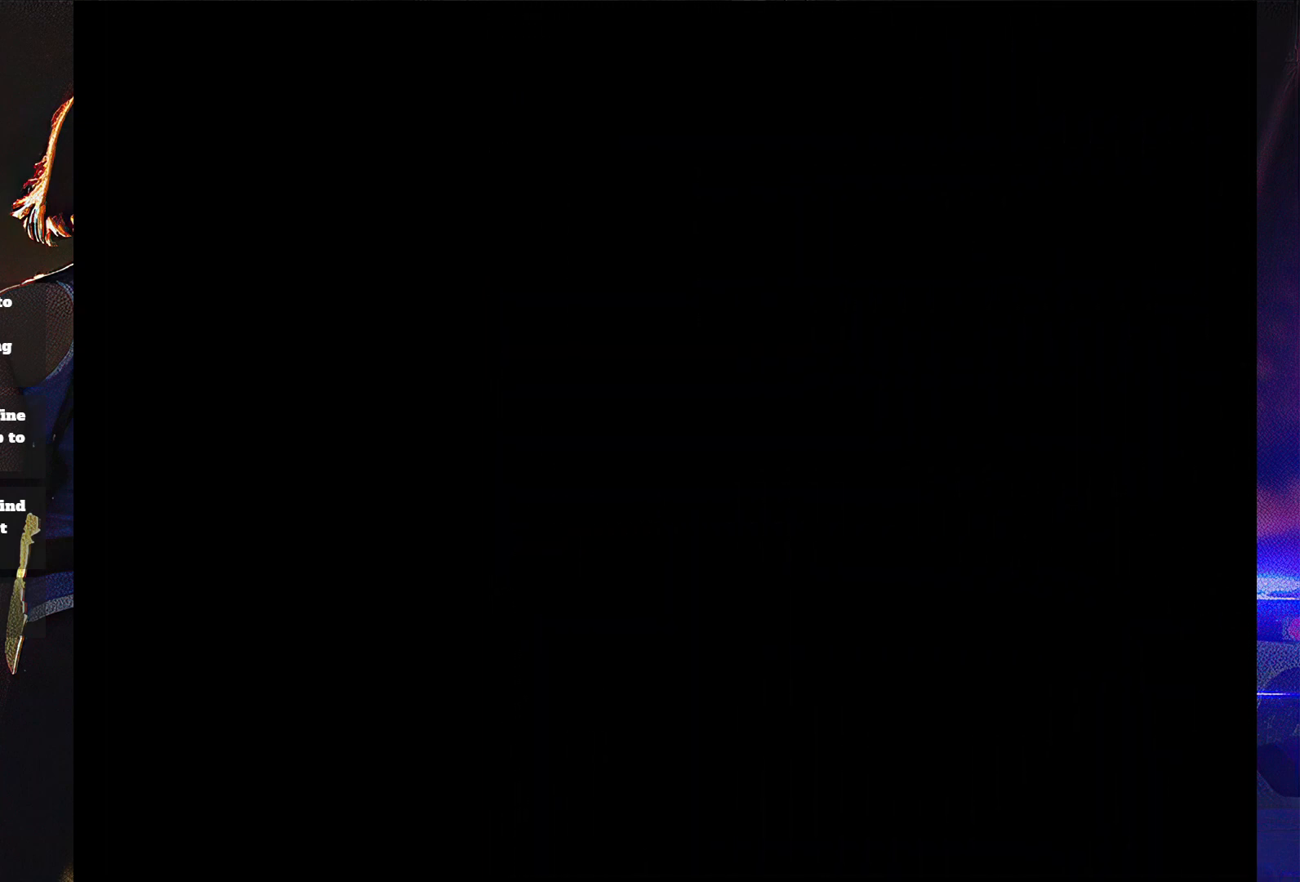
{"buttons": ["DPAD_LEFT"], "button_events": []}
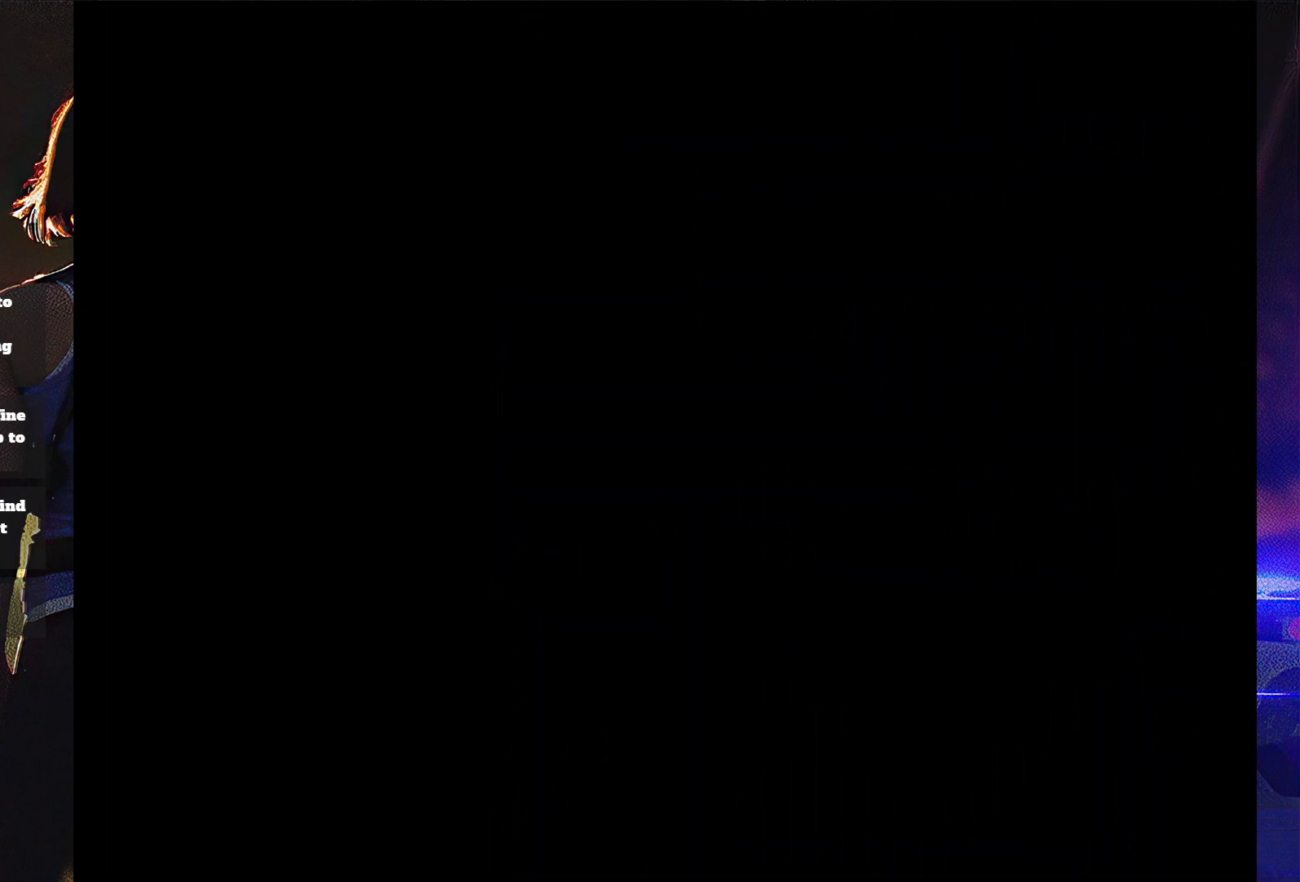
{"buttons": ["DPAD_LEFT"], "button_events": []}
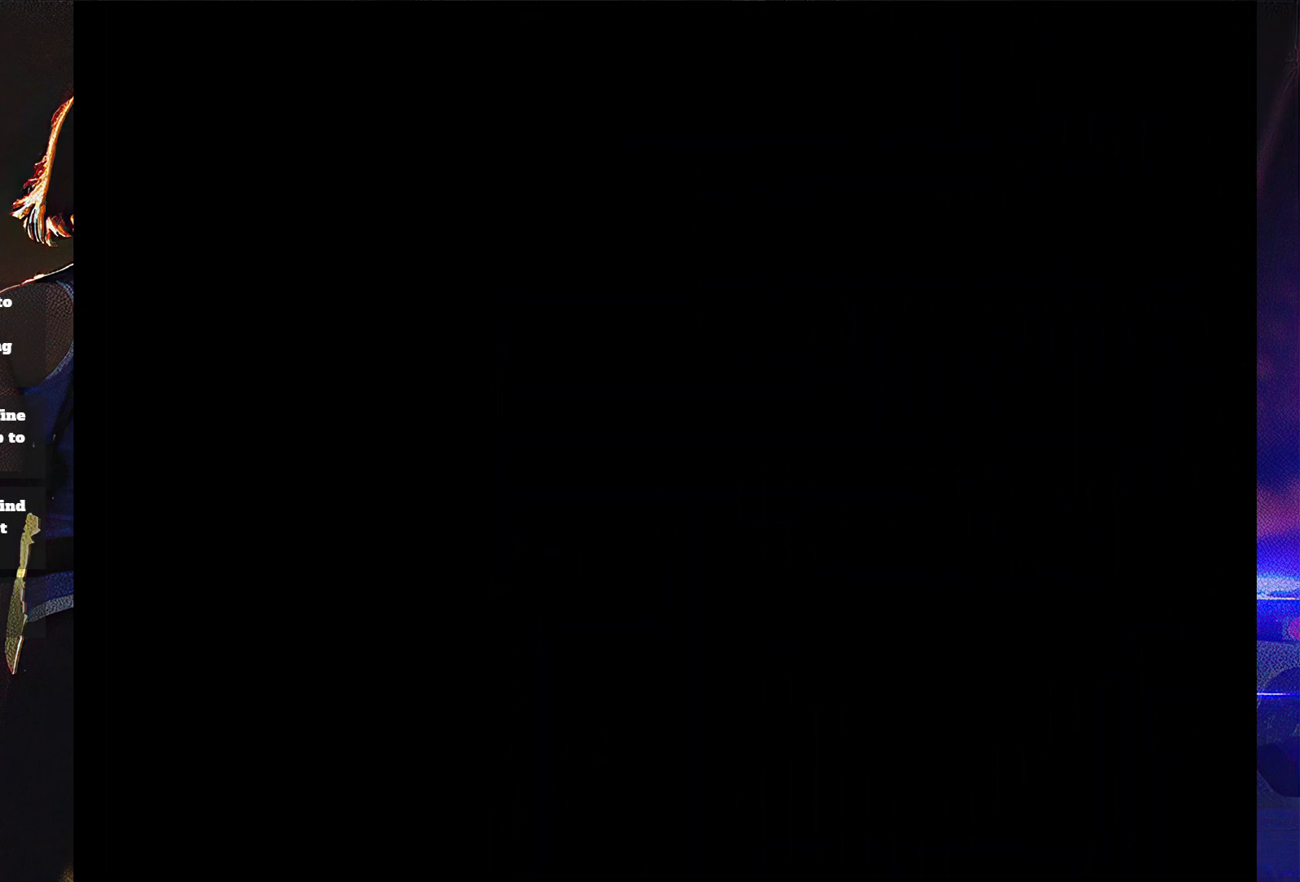
{"buttons": ["DPAD_LEFT"], "button_events": []}
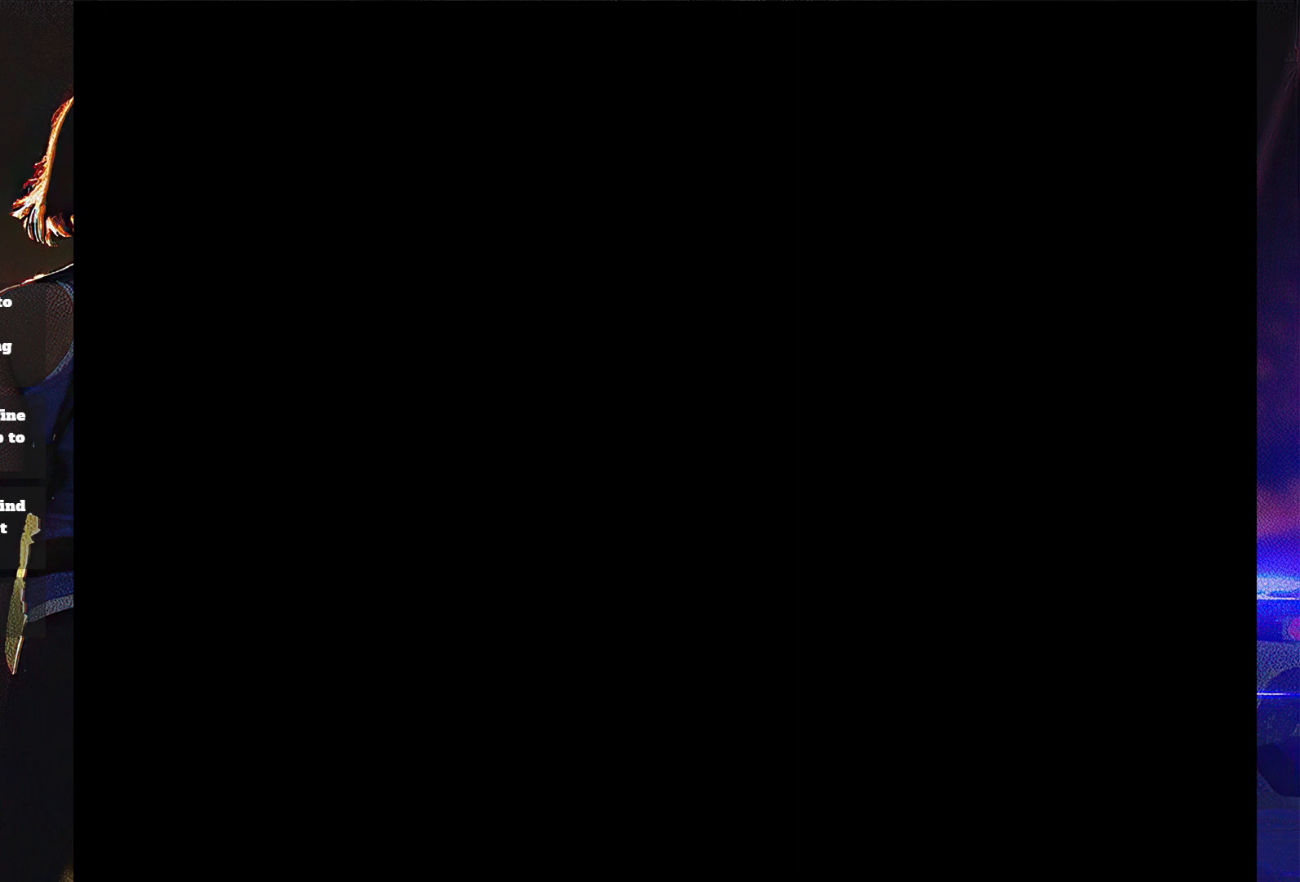
{"buttons": ["DPAD_LEFT"], "button_events": []}
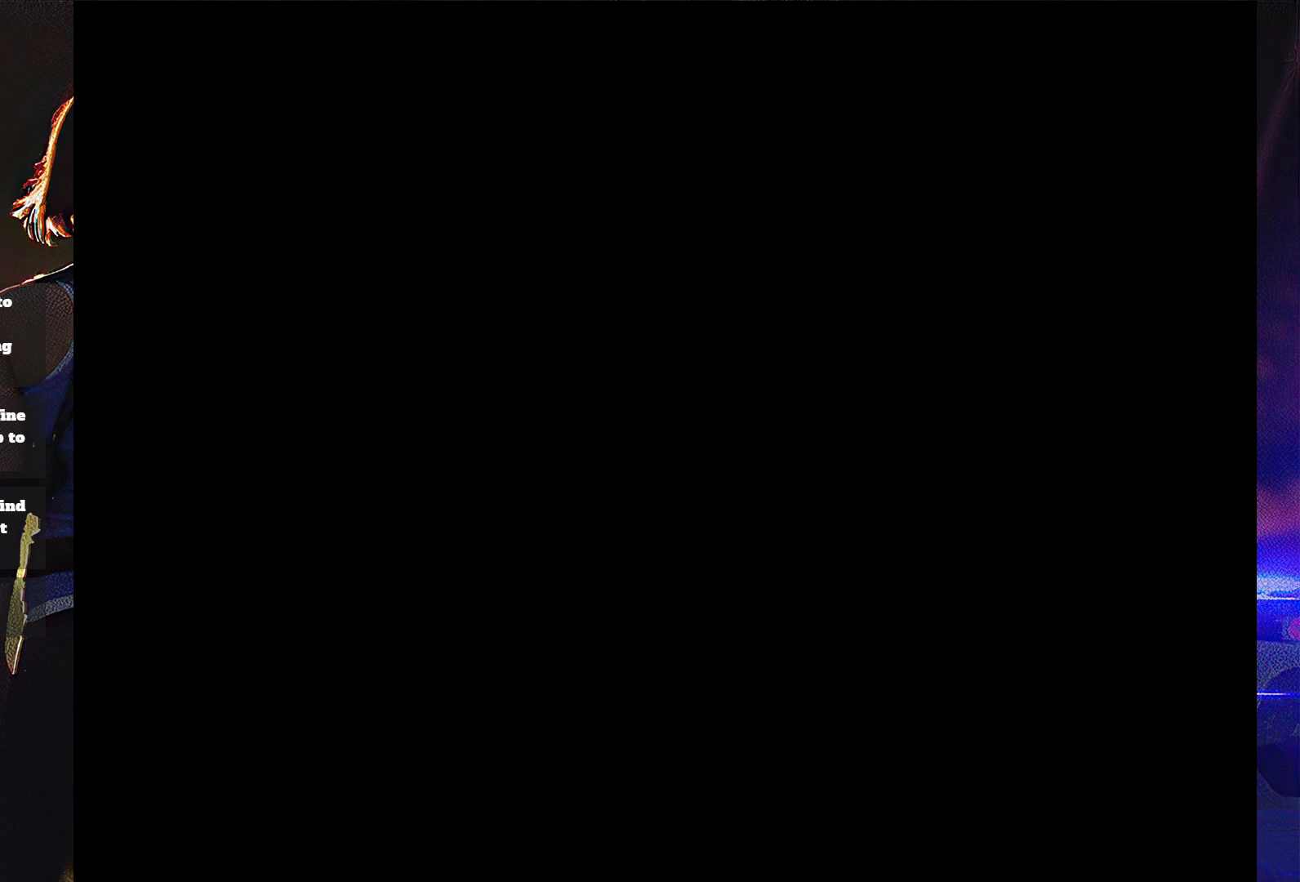
{"buttons": ["DPAD_LEFT"], "button_events": [[67, "DPAD_LEFT", "up"], [367, "DPAD_LEFT", "down"]]}
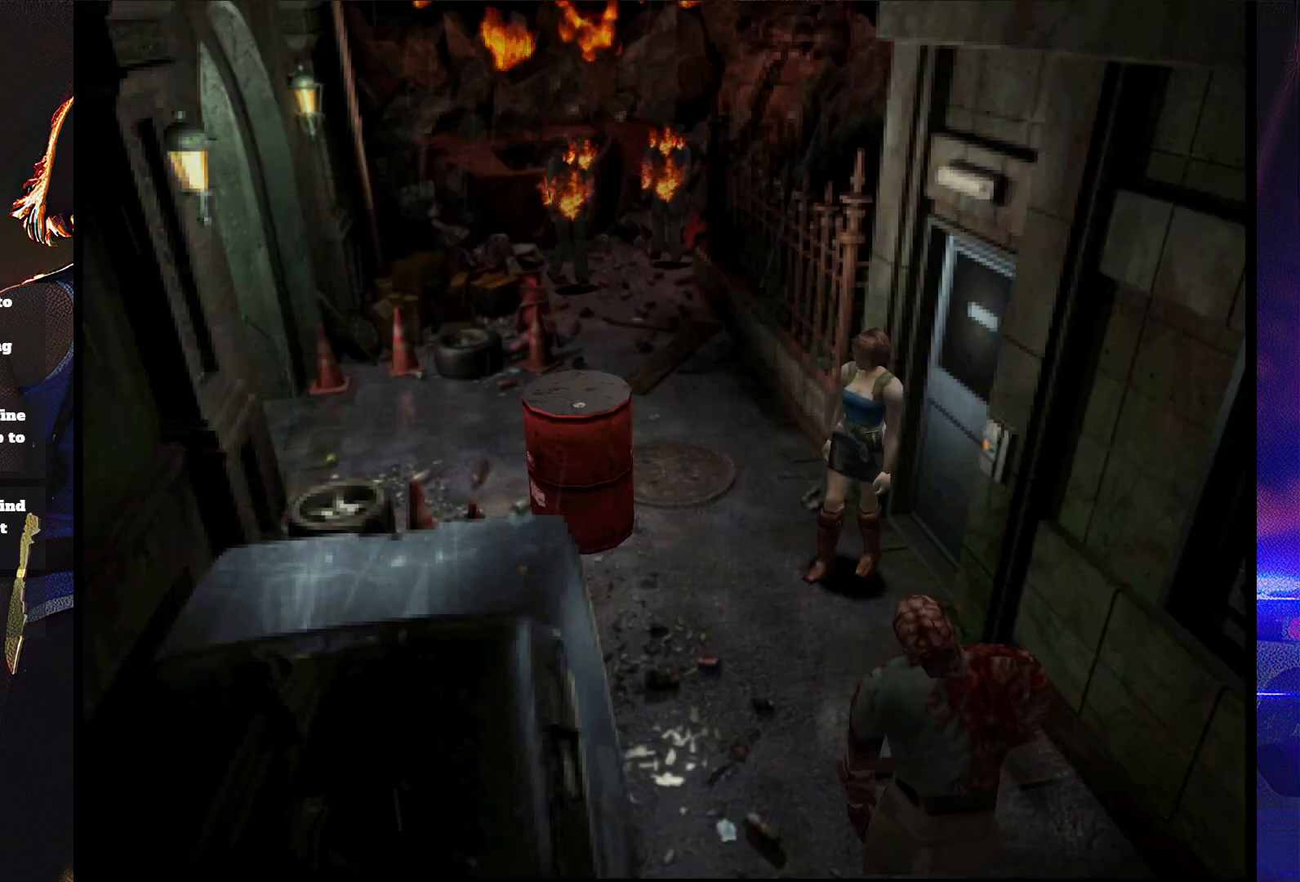
{"buttons": ["DPAD_RIGHT"], "button_events": [[133, "SQUARE", "down"], [167, "DPAD_UP", "down"], [367, "DPAD_LEFT", "up"], [433, "DPAD_UP", "up"], [467, "SQUARE", "up"], [500, "DPAD_RIGHT", "down"]]}